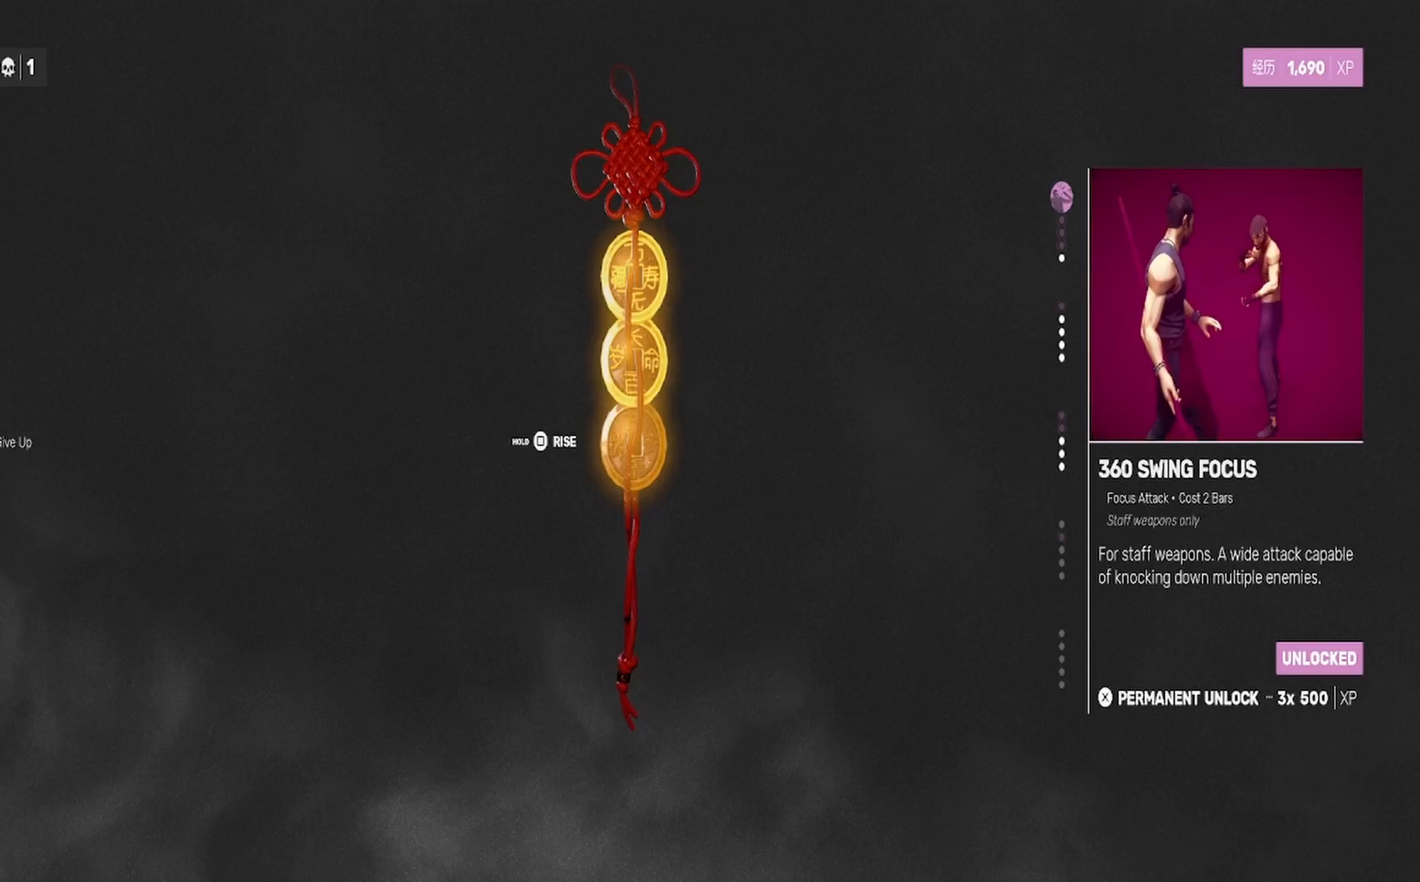
Gameplay with a controller (PlayStation layout); each line is a JSON object with the inputs held at the frame after it. "events" lists button and stick changes between this image and that frame as [ms after this image, input, new state], when the widget could be followed in between. Not read: R1.
{"buttons": ["CROSS"], "left_stick": "center", "right_stick": "center", "events": [[17, "CROSS", "down"], [100, "CROSS", "up"], [183, "CROSS", "down"], [283, "CROSS", "up"], [350, "CROSS", "down"], [433, "CROSS", "up"], [500, "CROSS", "down"]]}
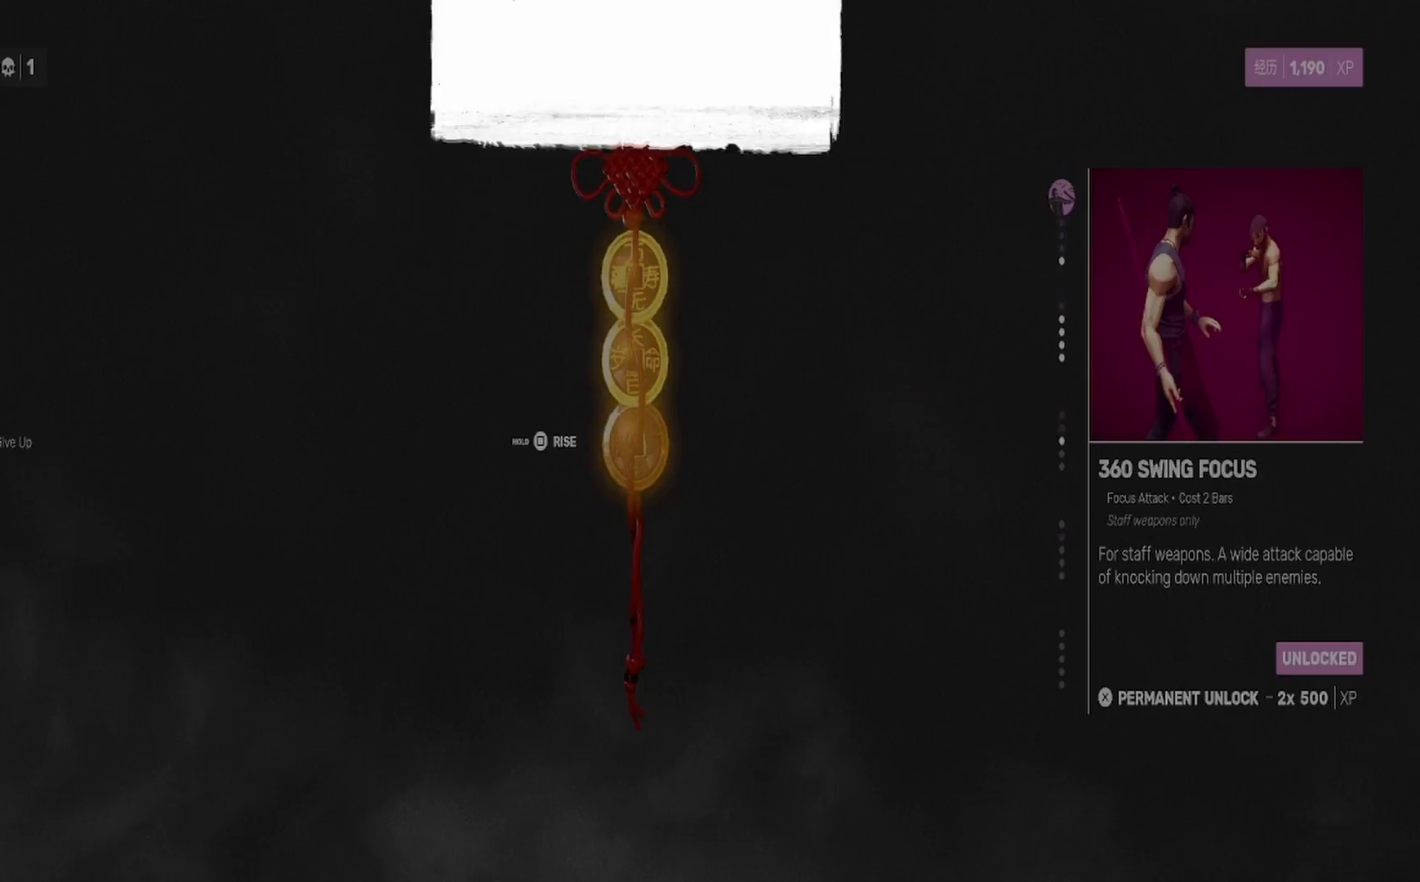
{"buttons": [], "left_stick": "center", "right_stick": "center", "events": [[100, "CROSS", "up"], [167, "CROSS", "down"], [267, "CROSS", "up"], [333, "CROSS", "down"], [433, "CROSS", "up"]]}
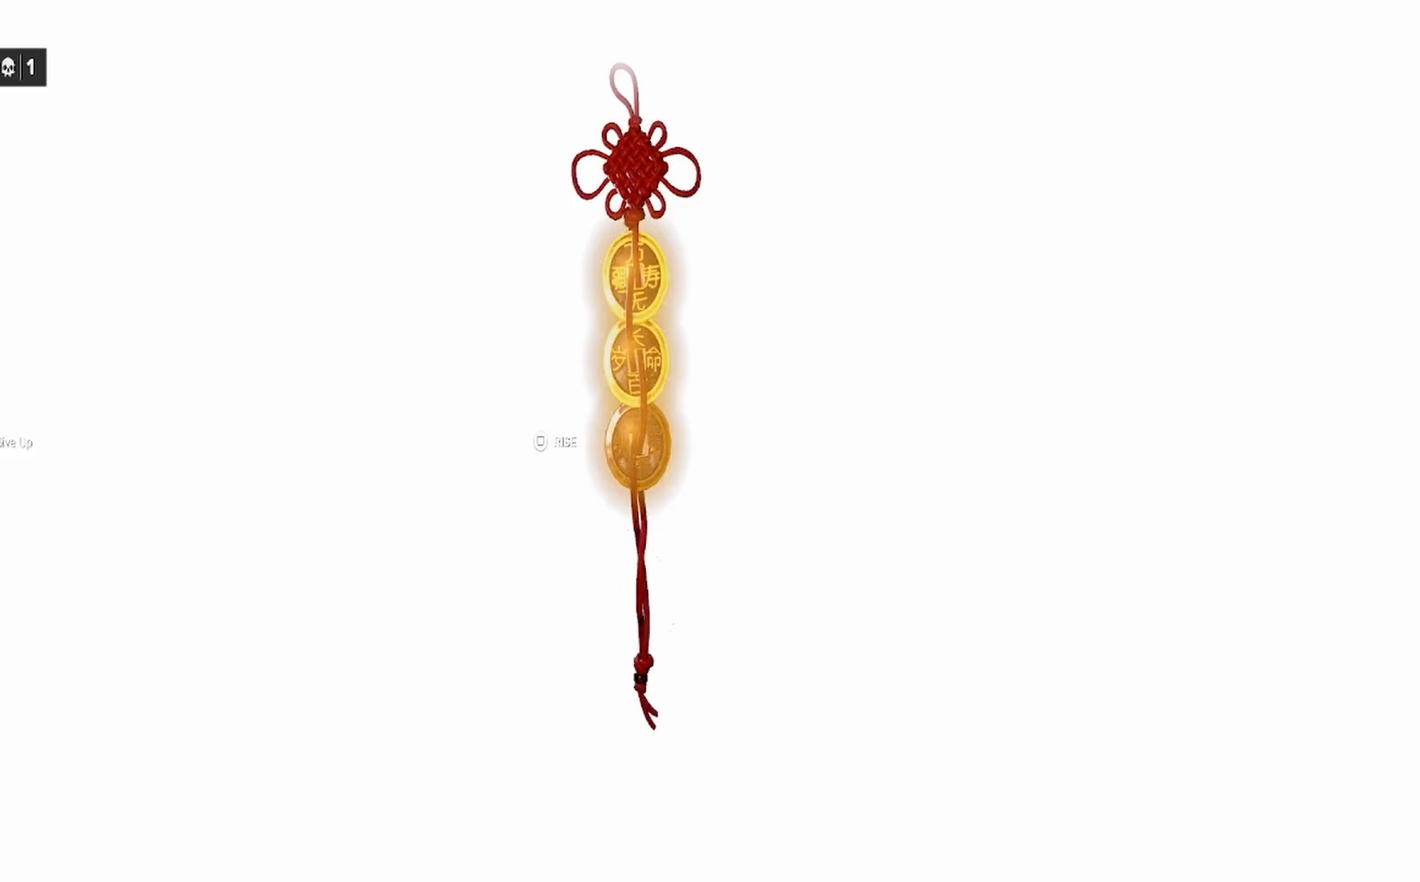
{"buttons": [], "left_stick": "center", "right_stick": "center", "events": [[17, "CROSS", "down"], [117, "CROSS", "up"]]}
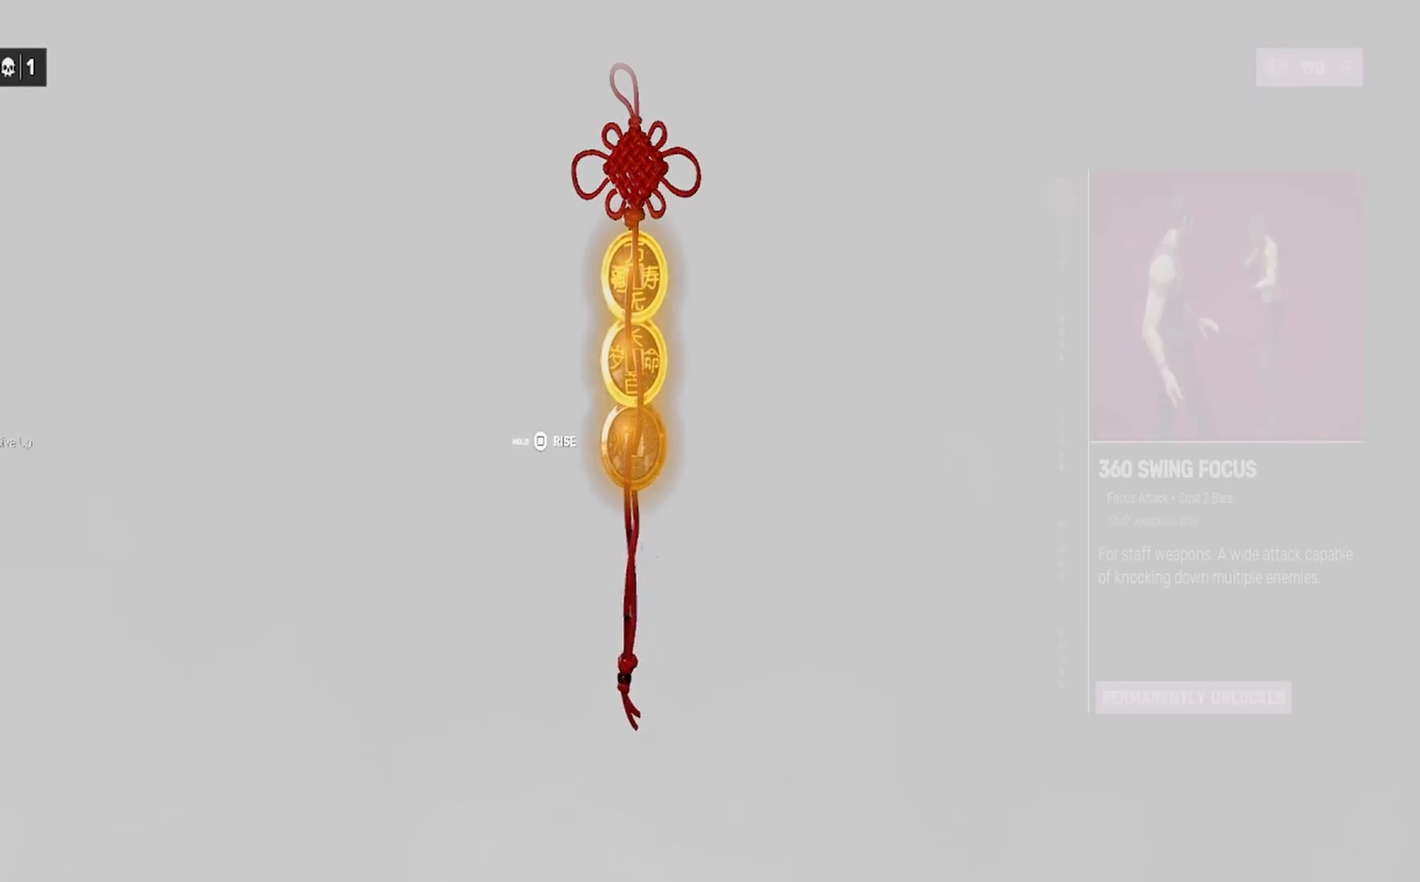
{"buttons": [], "left_stick": "center", "right_stick": "center", "events": []}
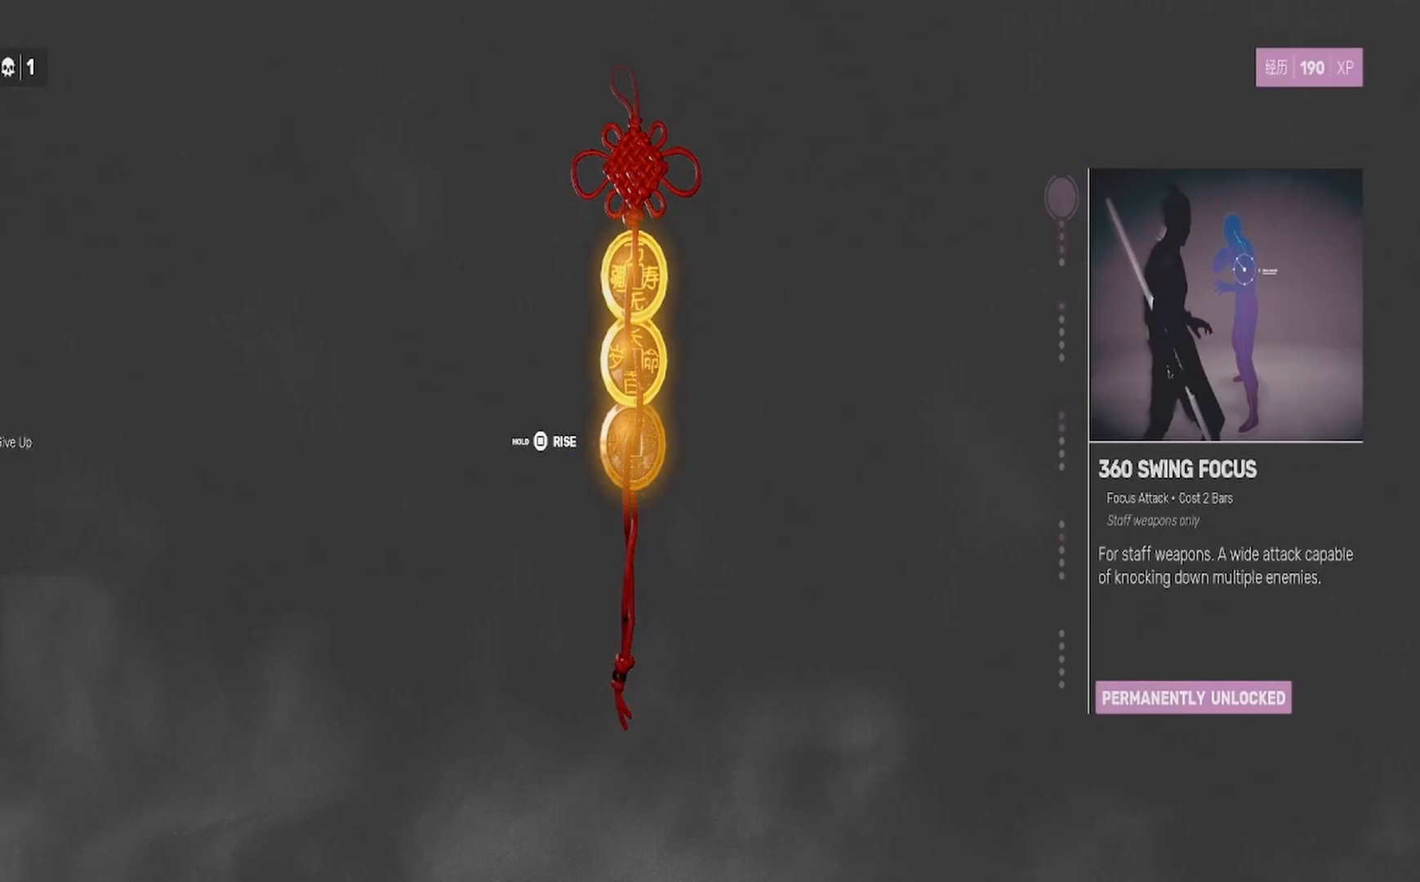
{"buttons": ["DPAD_DOWN"], "left_stick": "center", "right_stick": "center", "events": [[267, "DPAD_DOWN", "down"], [367, "DPAD_DOWN", "up"], [450, "DPAD_DOWN", "down"]]}
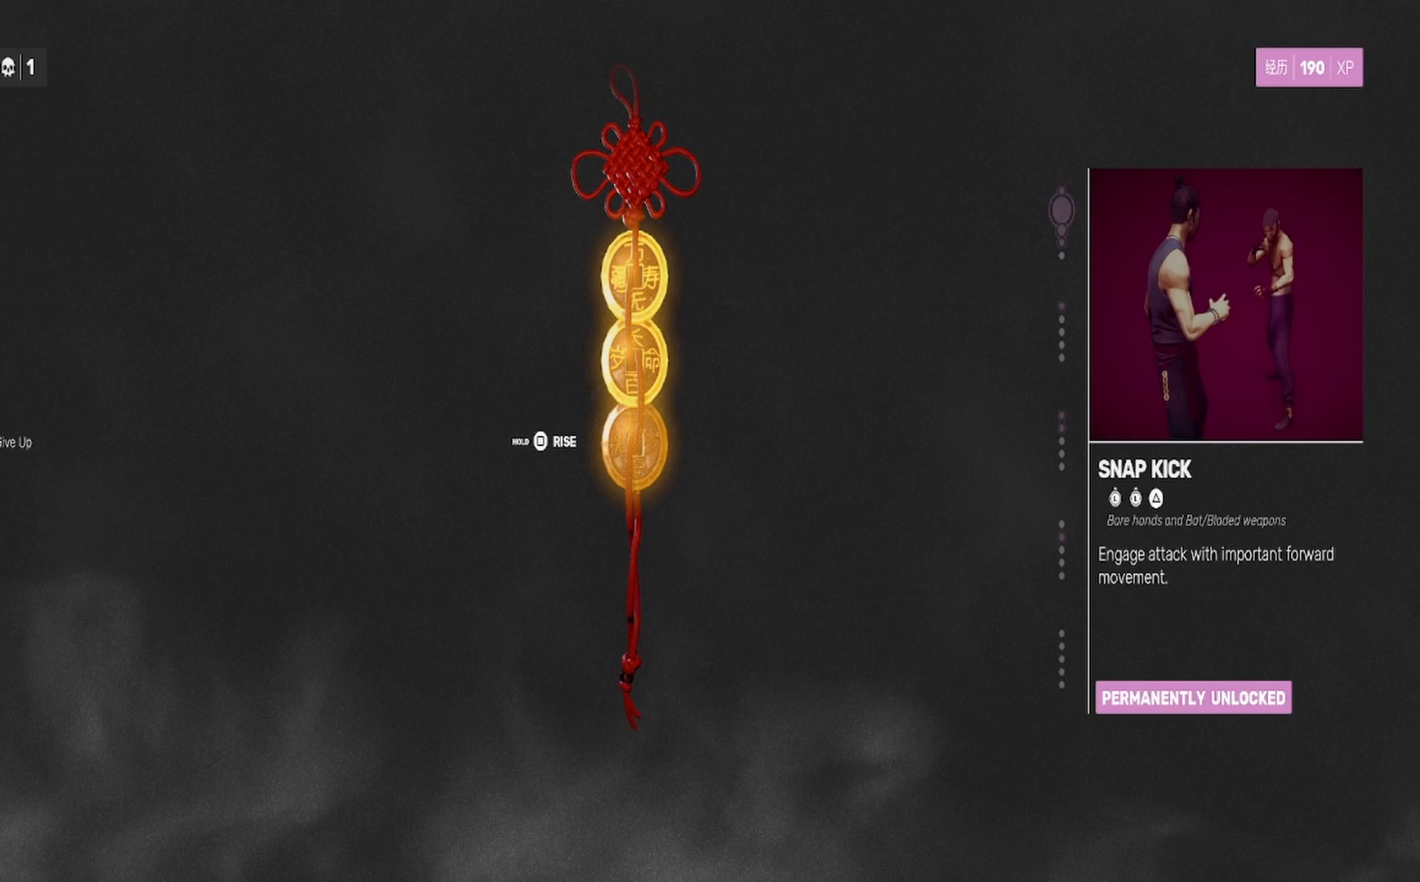
{"buttons": [], "left_stick": "center", "right_stick": "center", "events": [[33, "DPAD_DOWN", "up"], [100, "DPAD_DOWN", "down"], [200, "DPAD_DOWN", "up"], [250, "DPAD_DOWN", "down"], [350, "DPAD_DOWN", "up"]]}
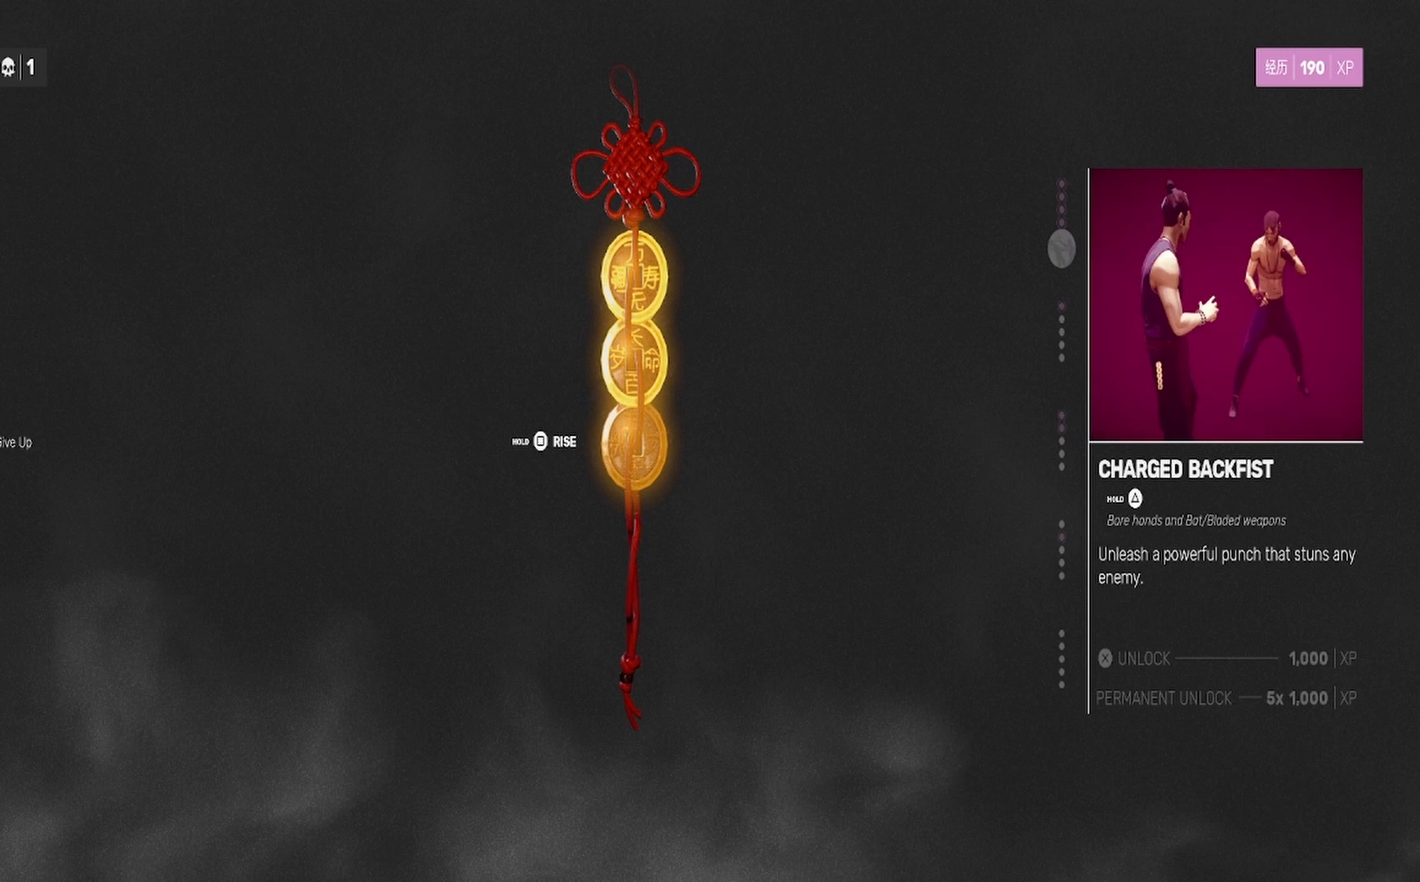
{"buttons": [], "left_stick": "center", "right_stick": "center", "events": []}
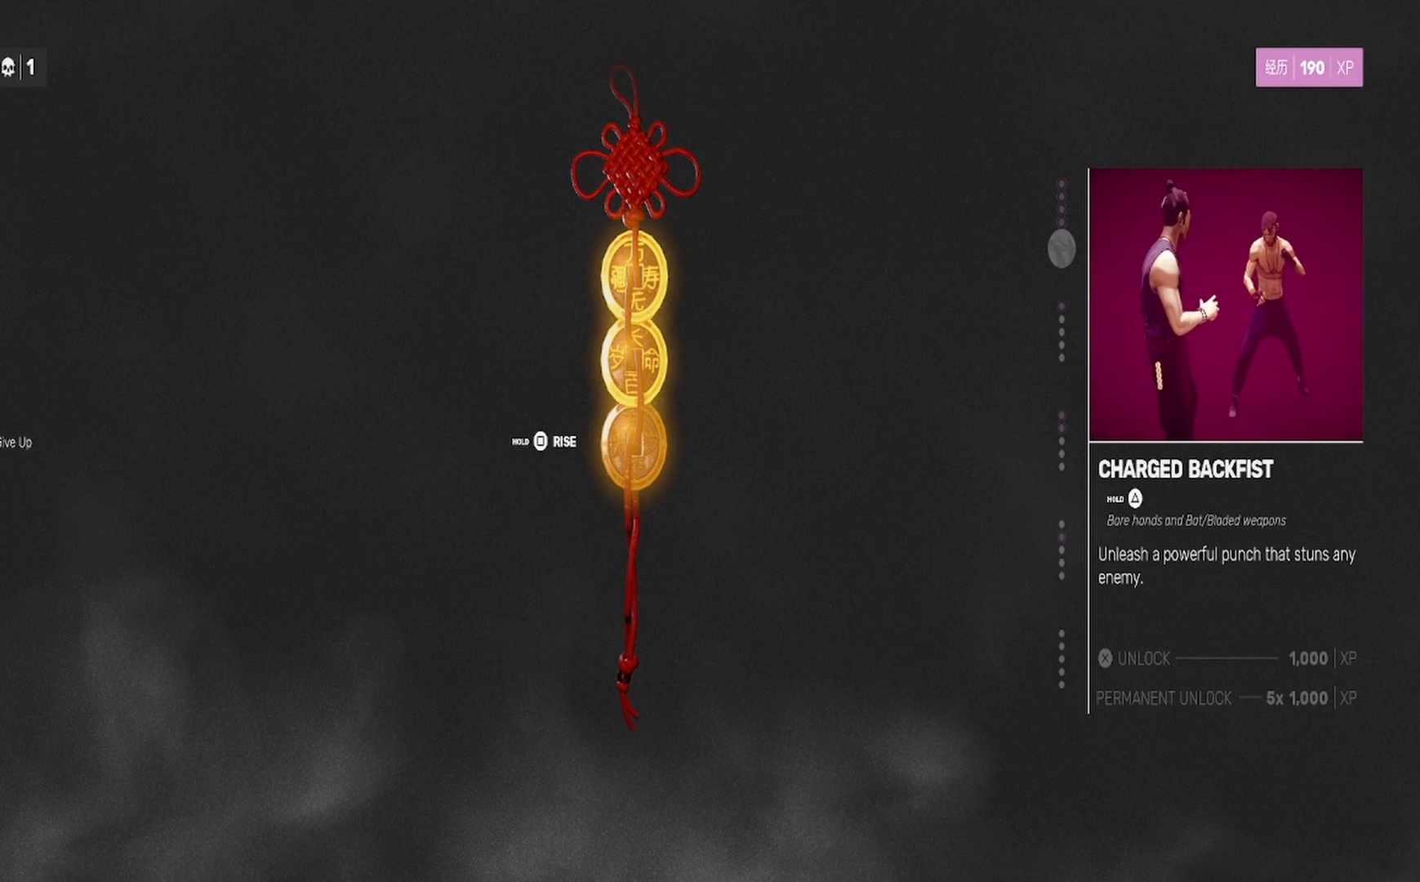
{"buttons": [], "left_stick": "center", "right_stick": "center", "events": []}
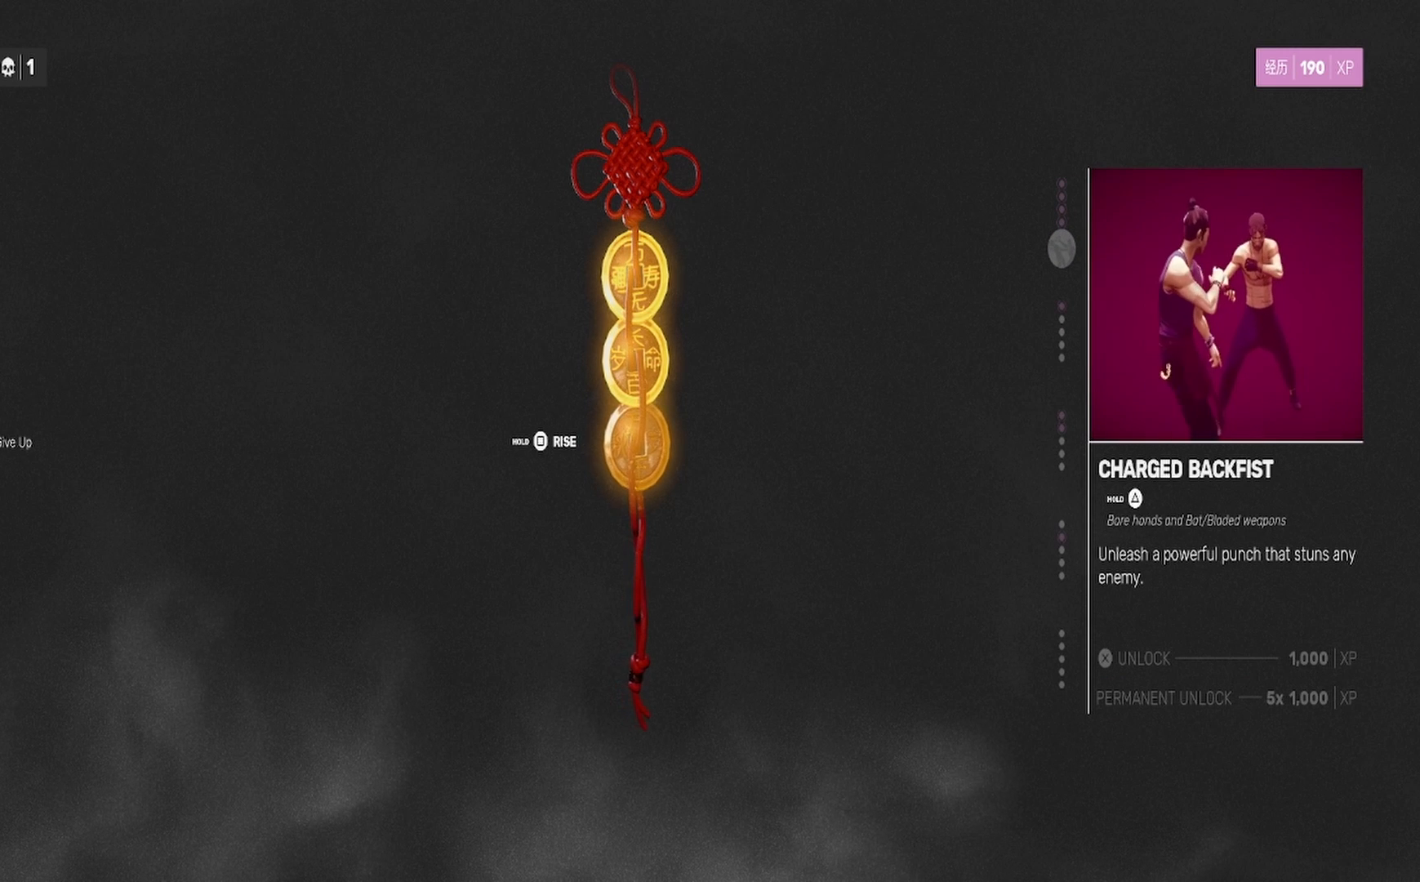
{"buttons": [], "left_stick": "center", "right_stick": "center", "events": []}
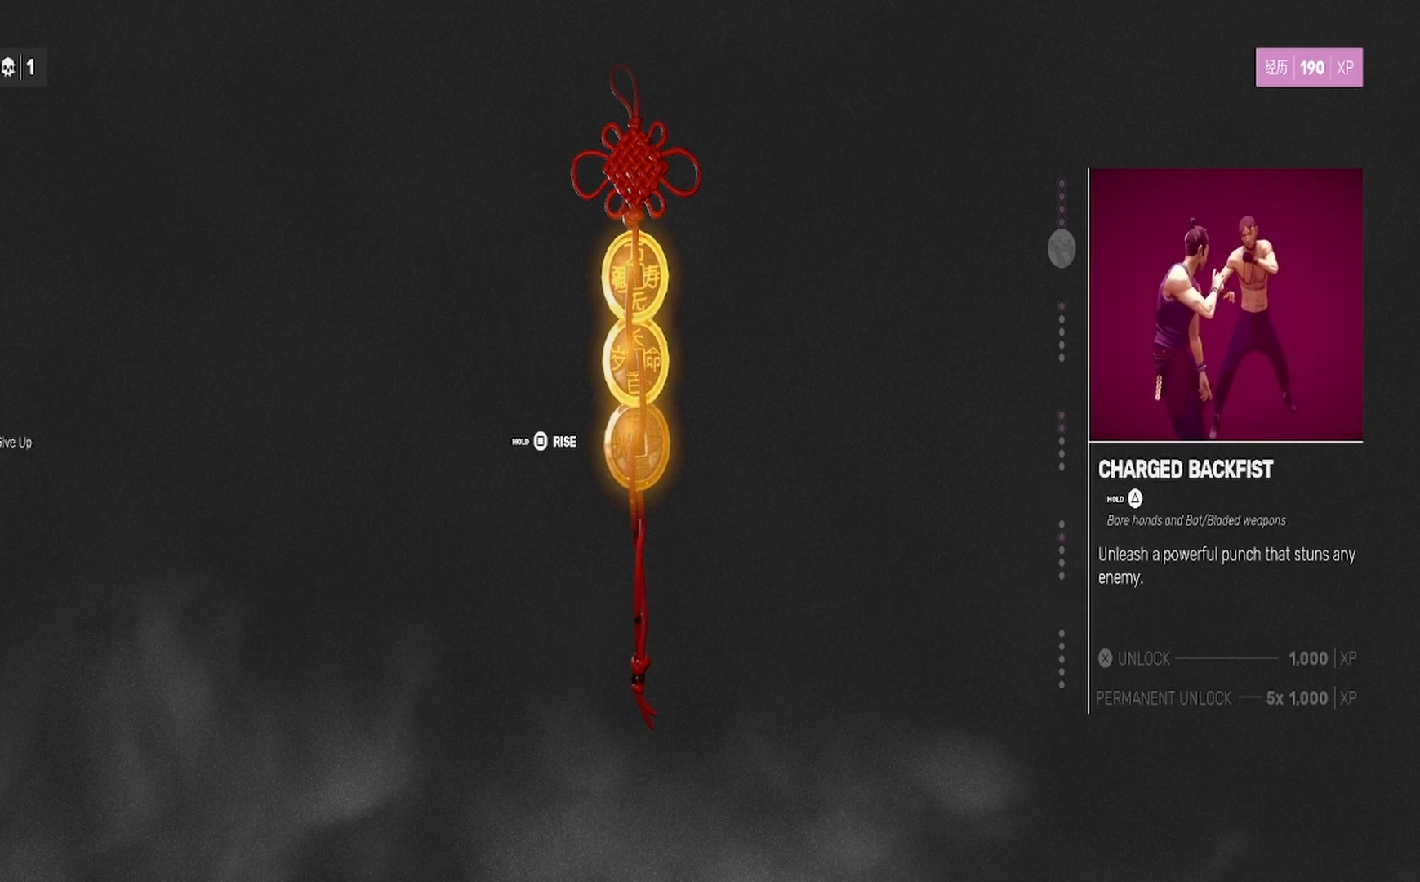
{"buttons": [], "left_stick": "center", "right_stick": "center", "events": [[183, "CIRCLE", "down"], [267, "CIRCLE", "up"], [417, "CIRCLE", "down"], [500, "CIRCLE", "up"]]}
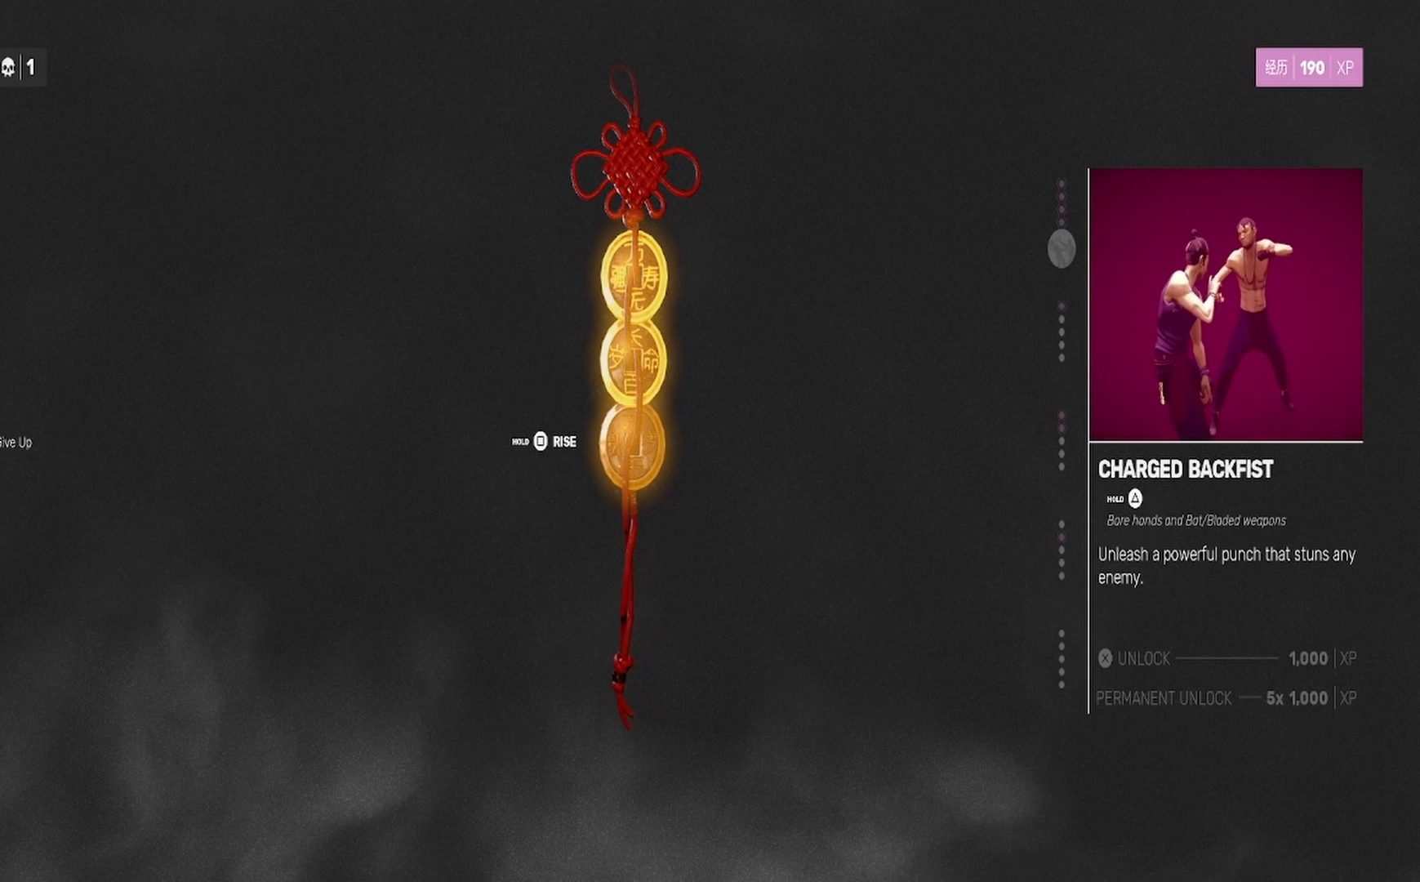
{"buttons": [], "left_stick": "center", "right_stick": "center", "events": []}
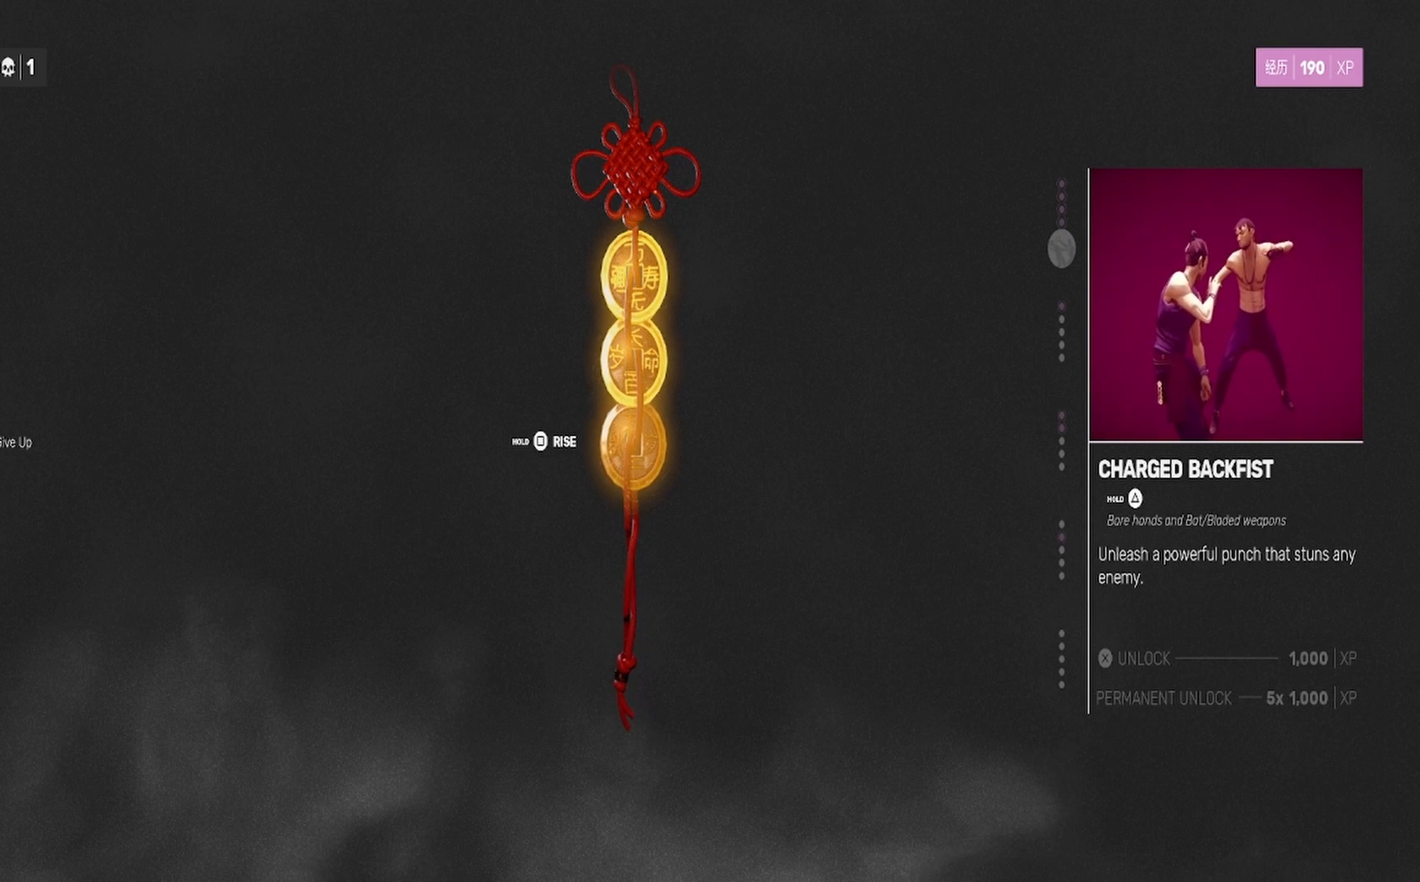
{"buttons": [], "left_stick": "center", "right_stick": "center", "events": []}
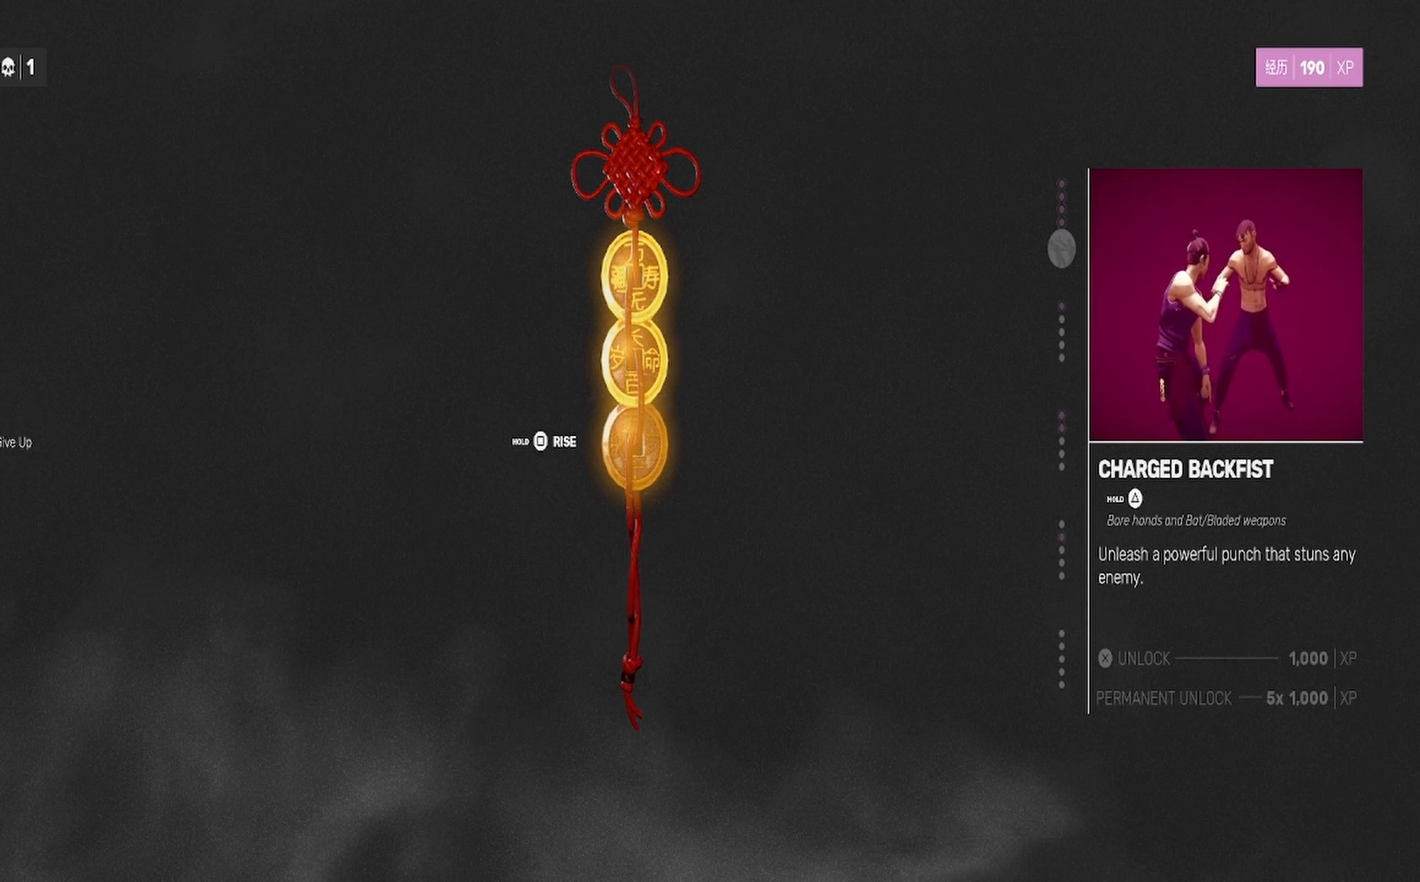
{"buttons": [], "left_stick": "center", "right_stick": "center", "events": []}
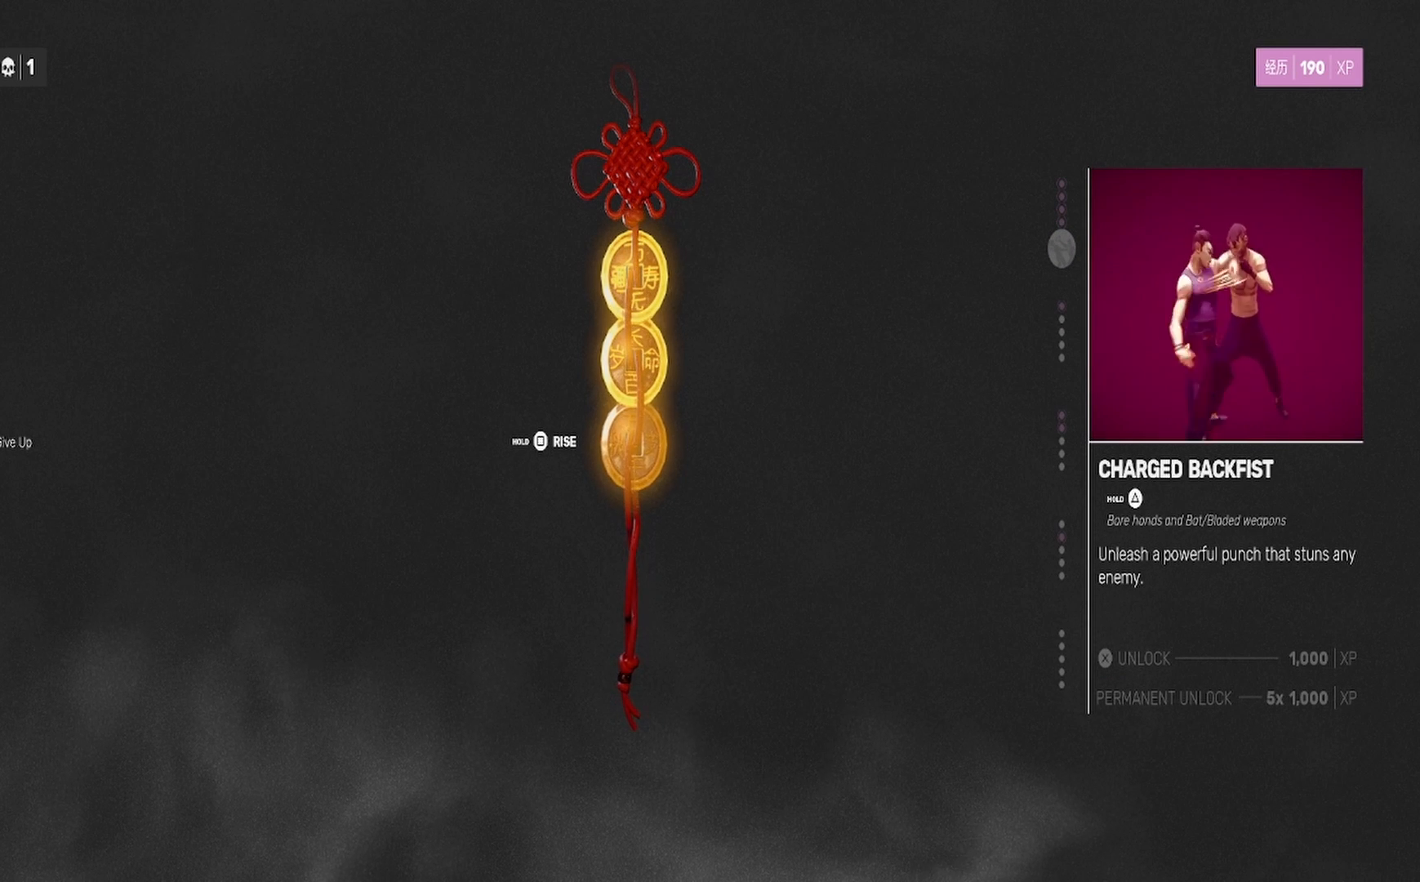
{"buttons": ["SQUARE"], "left_stick": "center", "right_stick": "center", "events": [[117, "SQUARE", "down"]]}
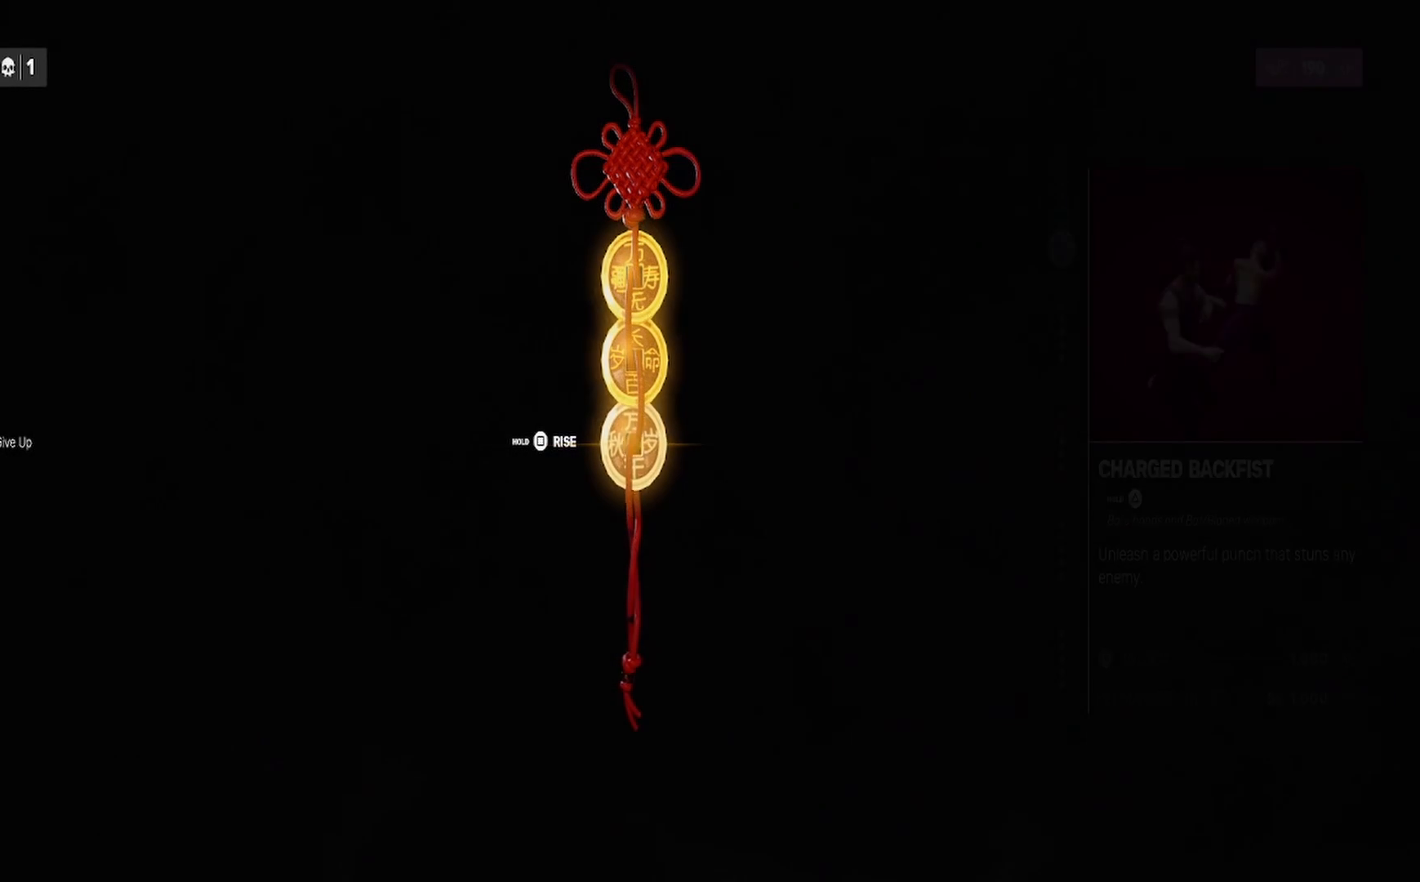
{"buttons": ["SQUARE"], "left_stick": "center", "right_stick": "center", "events": []}
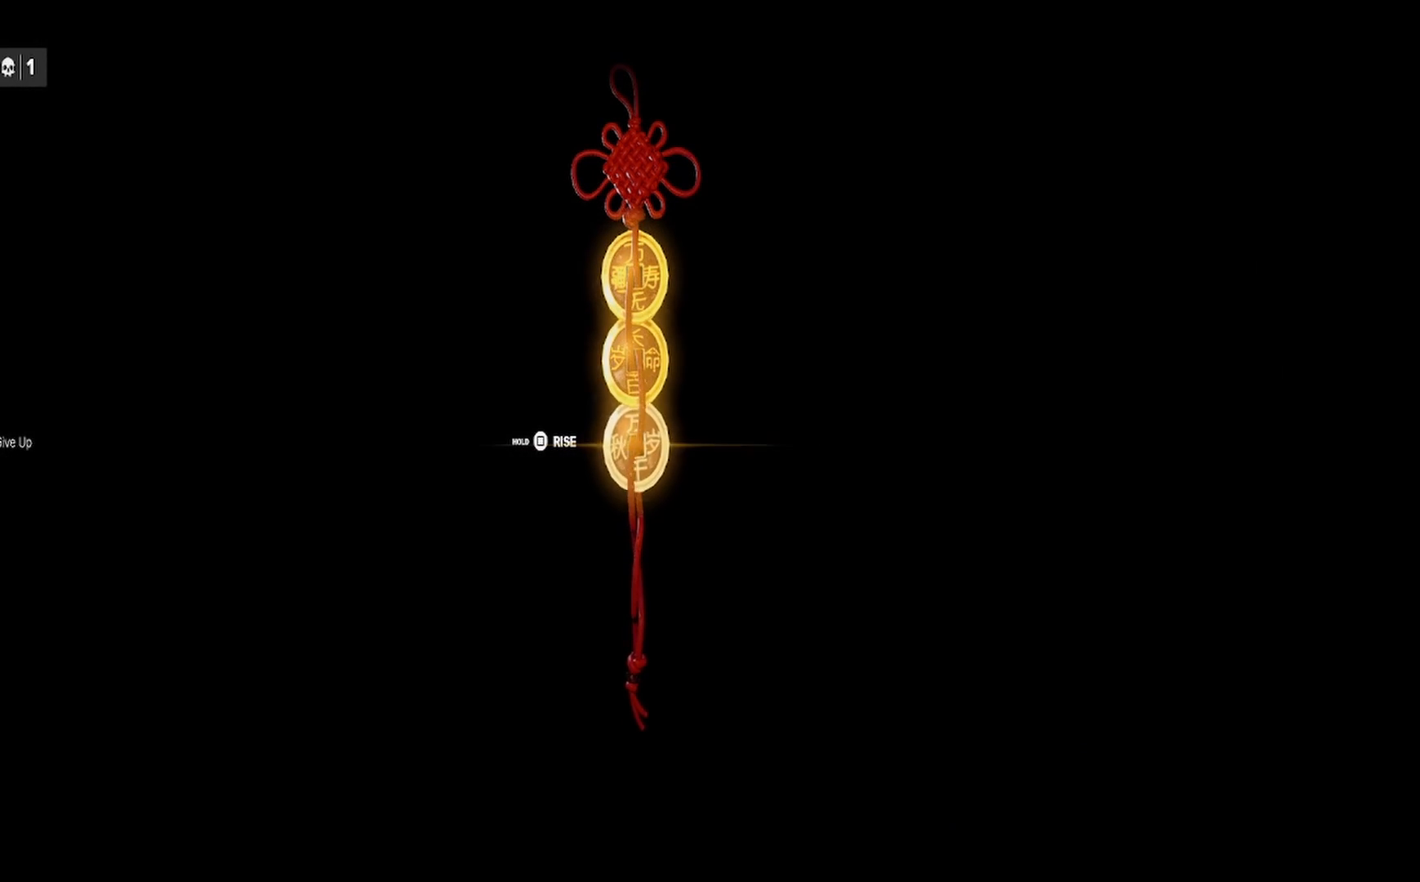
{"buttons": ["SQUARE"], "left_stick": "center", "right_stick": "center", "events": []}
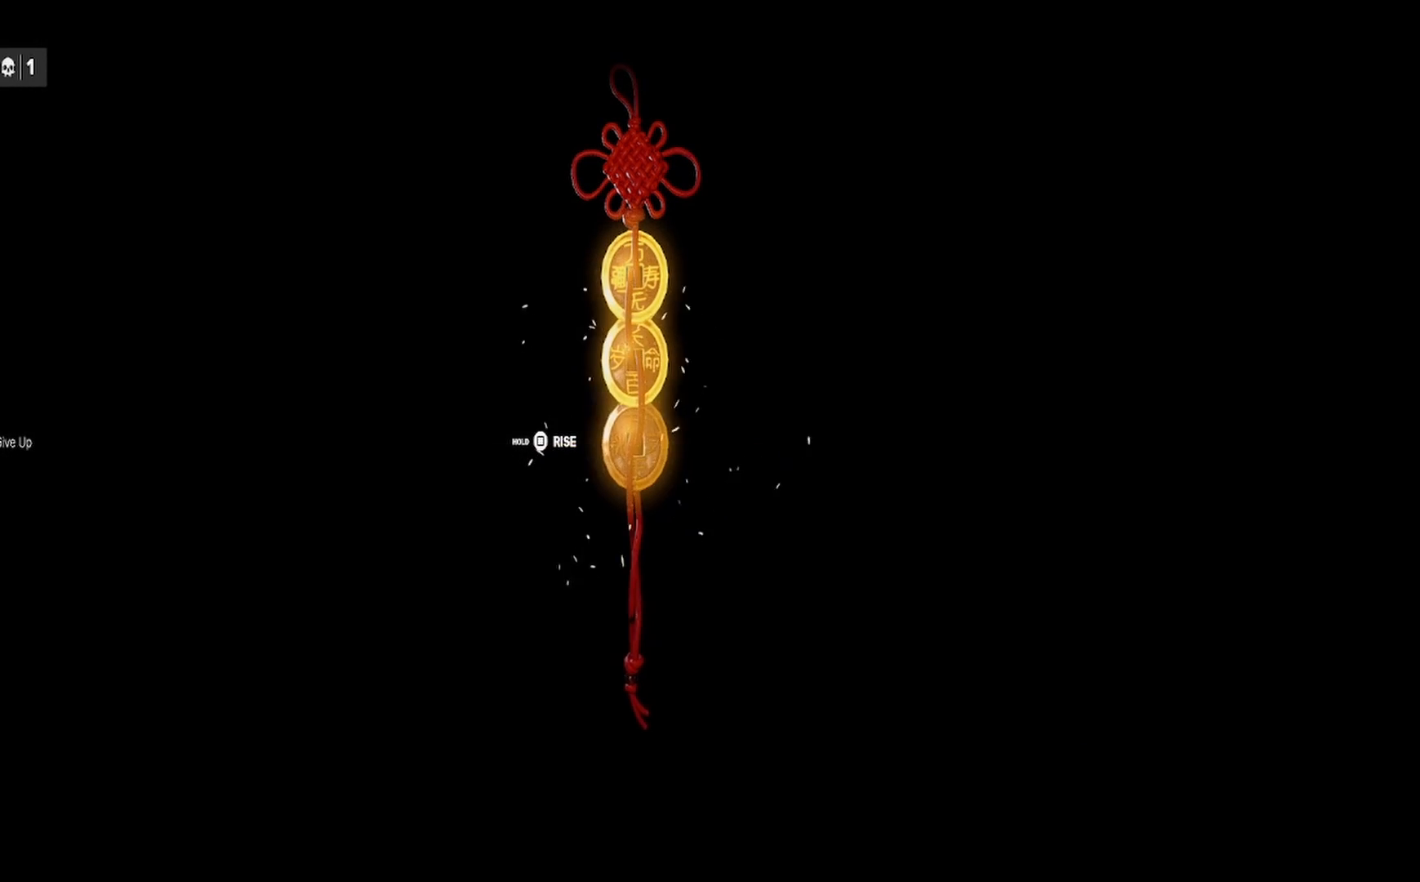
{"buttons": ["SQUARE"], "left_stick": "center", "right_stick": "center", "events": []}
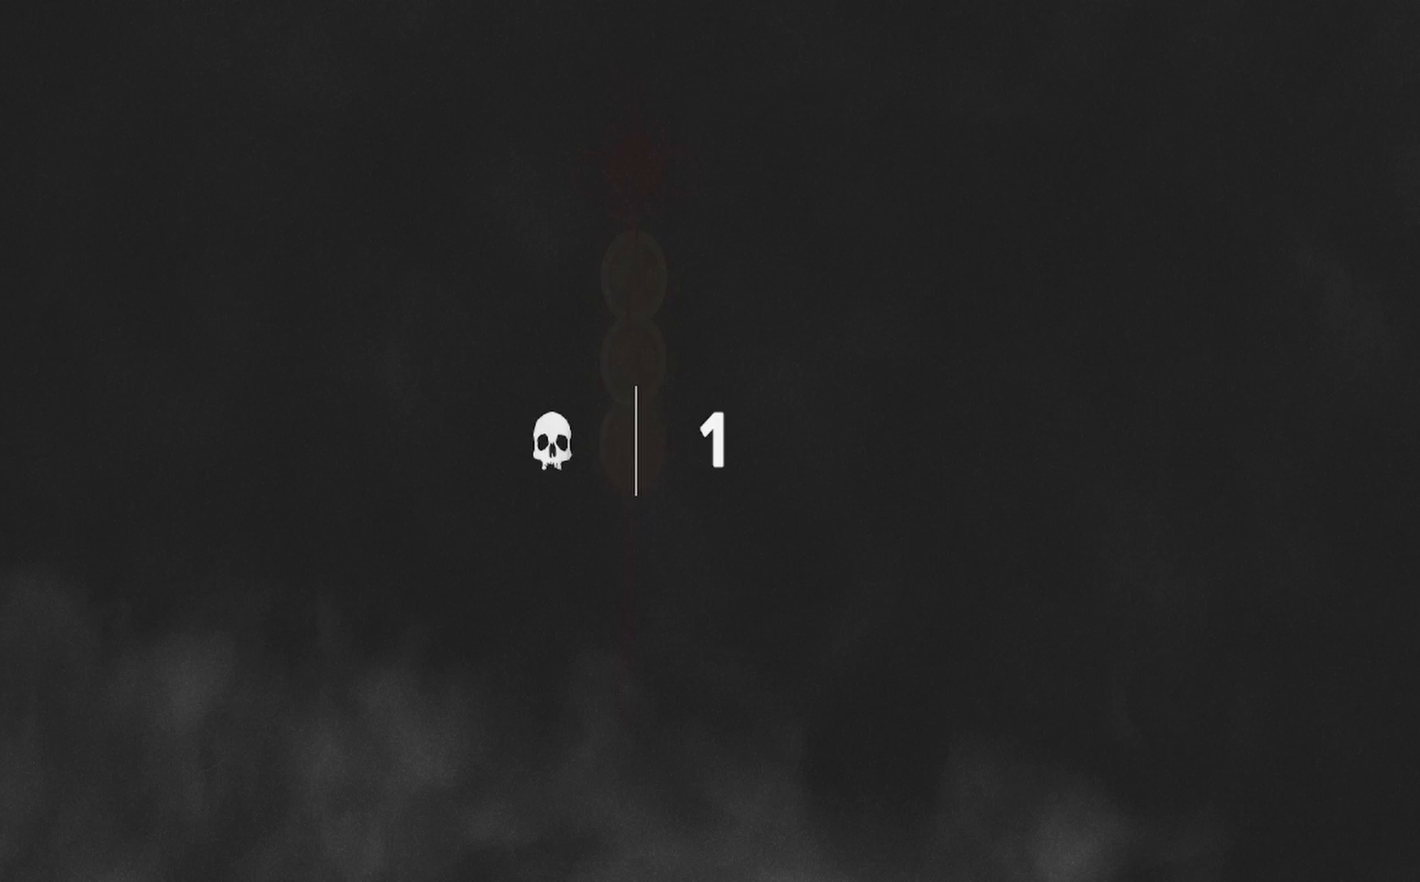
{"buttons": [], "left_stick": "center", "right_stick": "center", "events": [[450, "SQUARE", "up"]]}
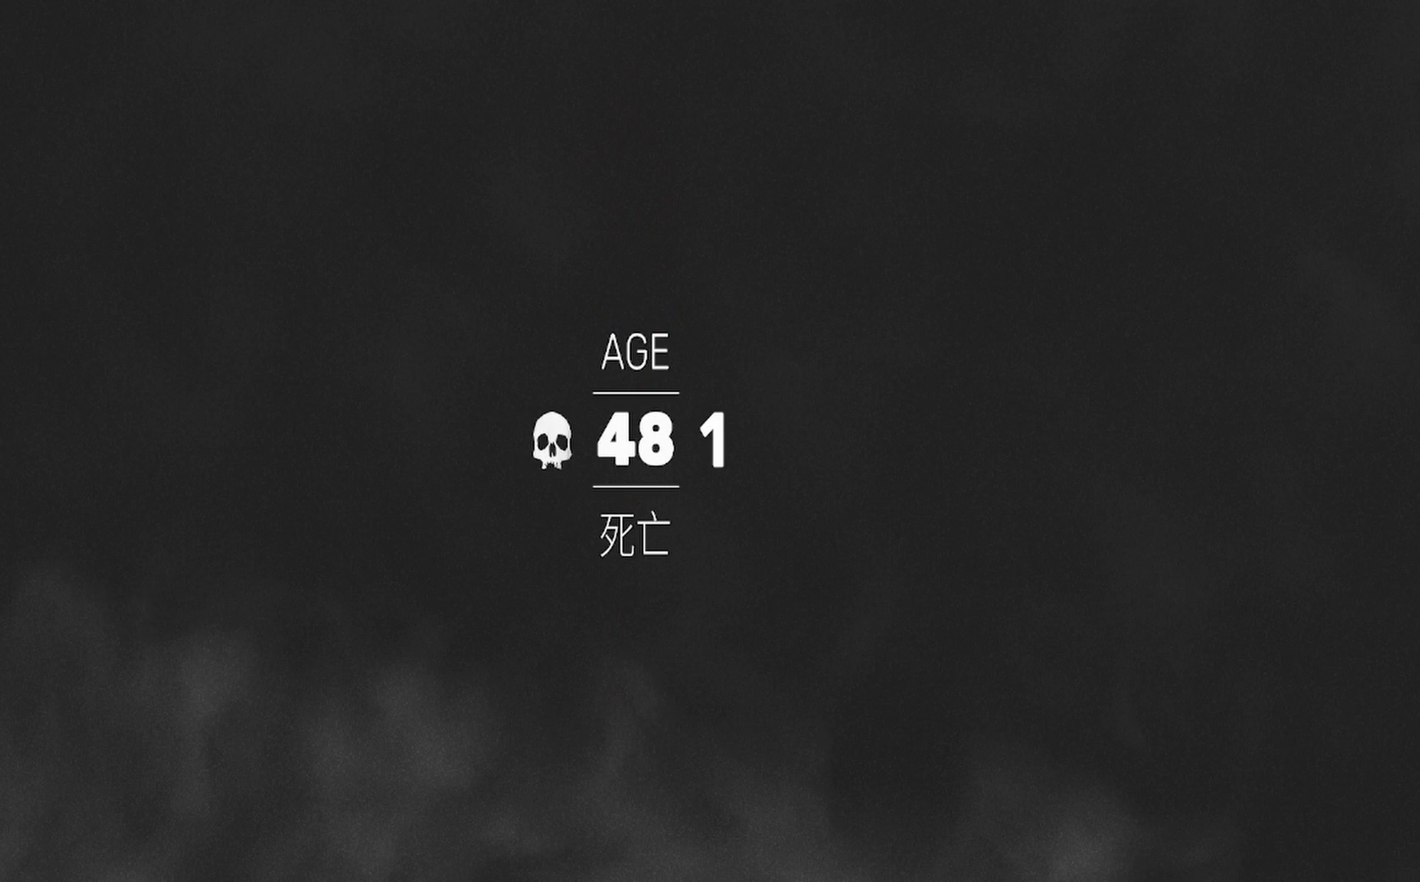
{"buttons": ["SQUARE"], "left_stick": "center", "right_stick": "center", "events": [[17, "SQUARE", "down"], [150, "SQUARE", "up"], [217, "SQUARE", "down"], [333, "SQUARE", "up"], [467, "SQUARE", "down"]]}
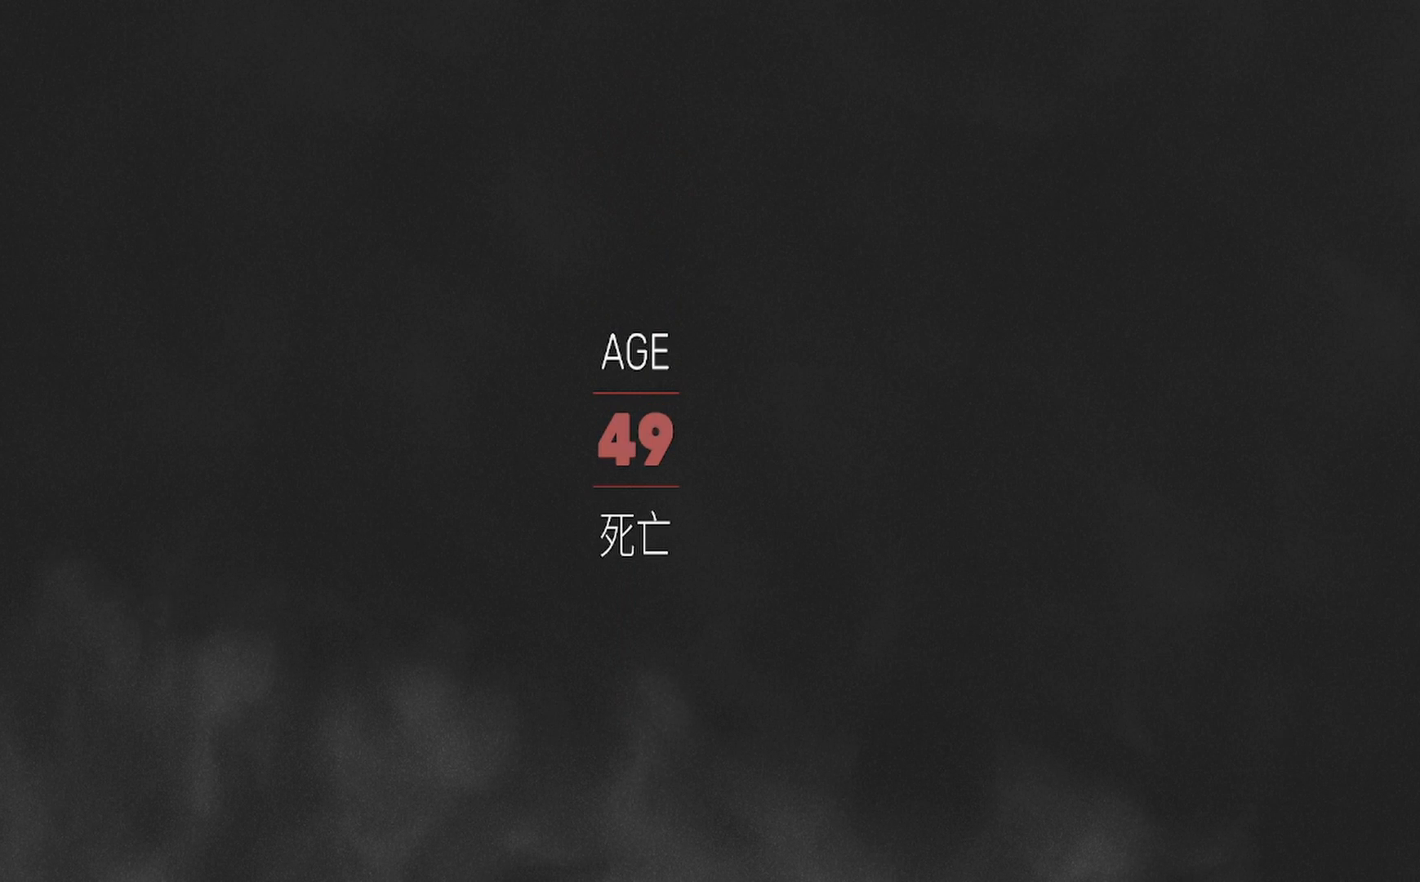
{"buttons": [], "left_stick": "center", "right_stick": "center", "events": [[83, "SQUARE", "up"], [167, "SQUARE", "down"], [300, "SQUARE", "up"], [383, "SQUARE", "down"], [483, "SQUARE", "up"]]}
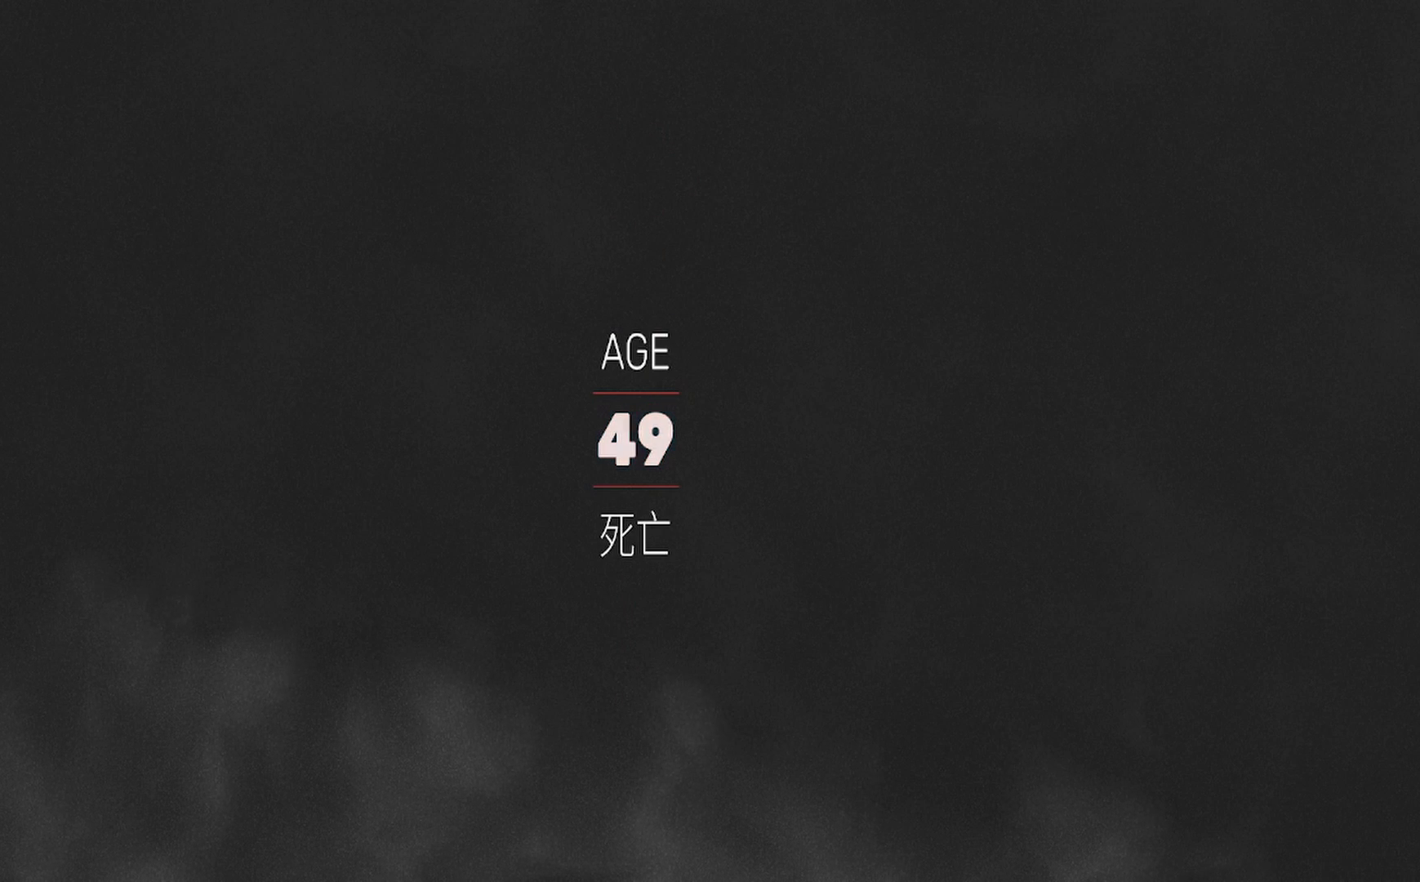
{"buttons": [], "left_stick": "center", "right_stick": "center", "events": [[133, "SQUARE", "down"], [233, "SQUARE", "up"], [350, "SQUARE", "down"], [450, "SQUARE", "up"]]}
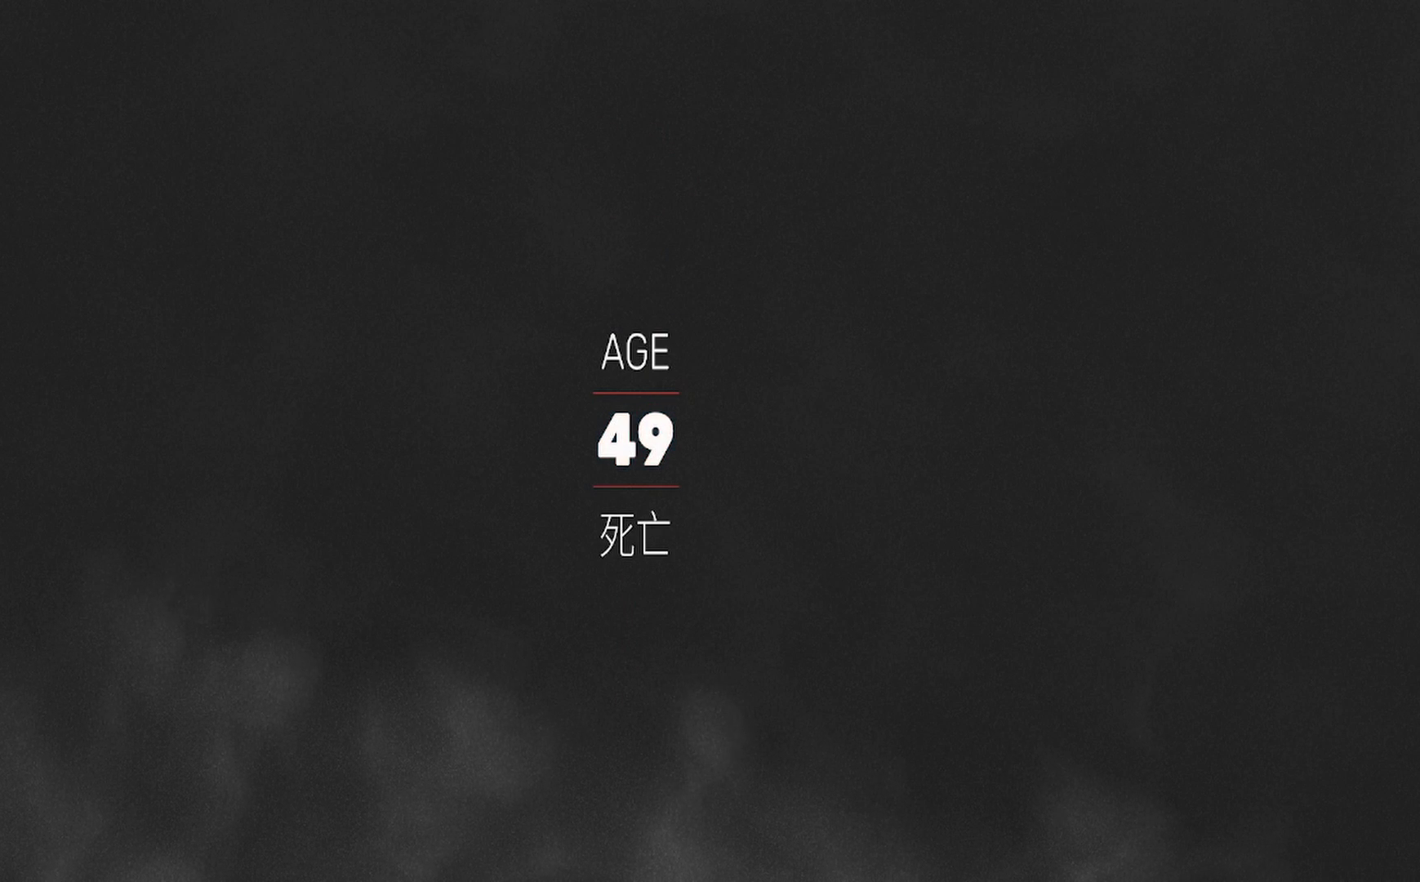
{"buttons": ["SQUARE"], "left_stick": "center", "right_stick": "center", "events": [[50, "SQUARE", "down"], [183, "SQUARE", "up"], [267, "SQUARE", "down"], [383, "SQUARE", "up"], [467, "SQUARE", "down"]]}
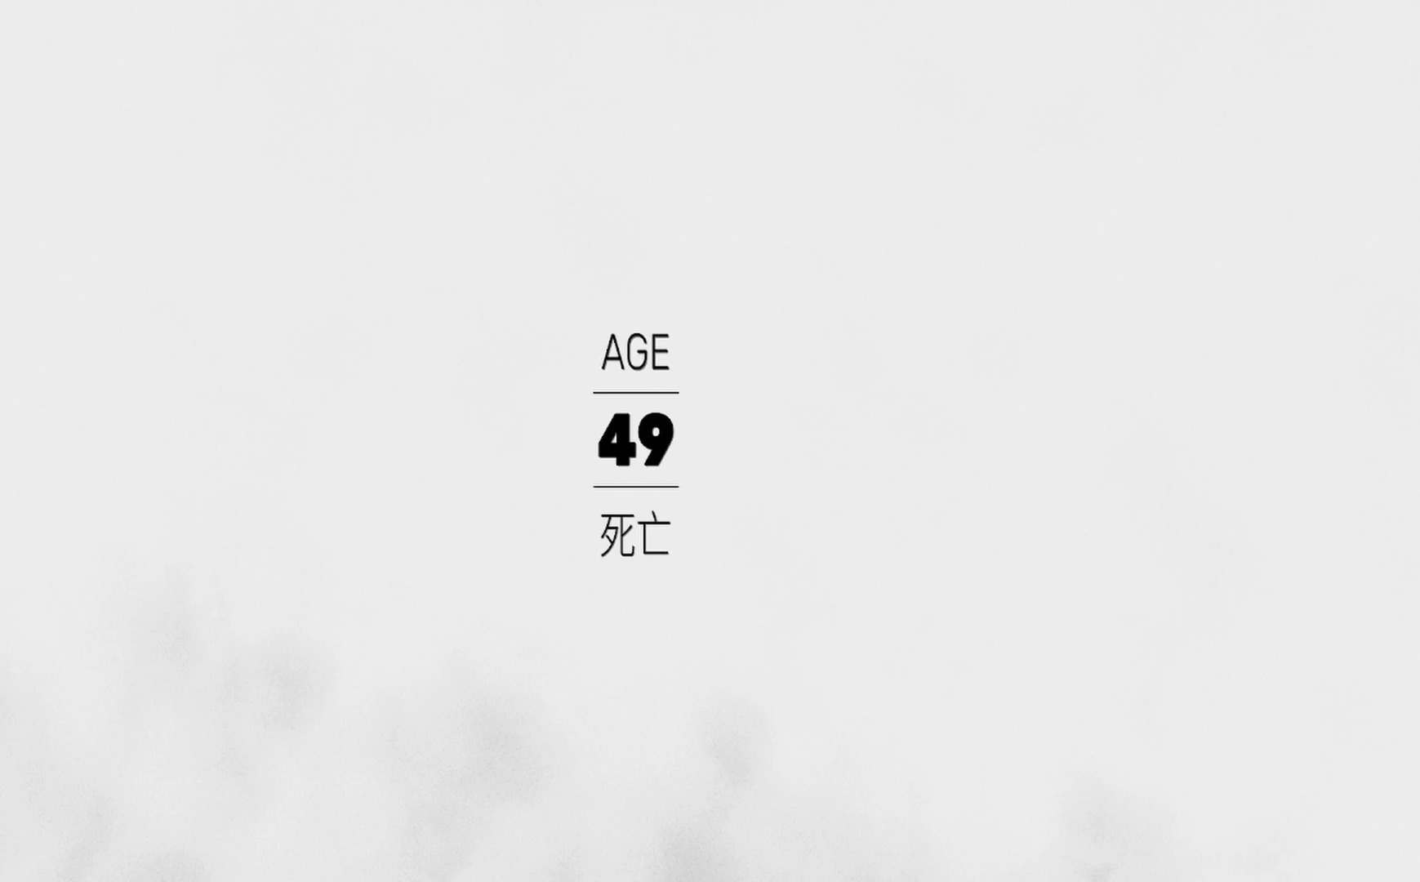
{"buttons": ["SQUARE"], "left_stick": "center", "right_stick": "center", "events": [[117, "SQUARE", "up"], [283, "SQUARE", "down"], [367, "SQUARE", "up"], [483, "SQUARE", "down"]]}
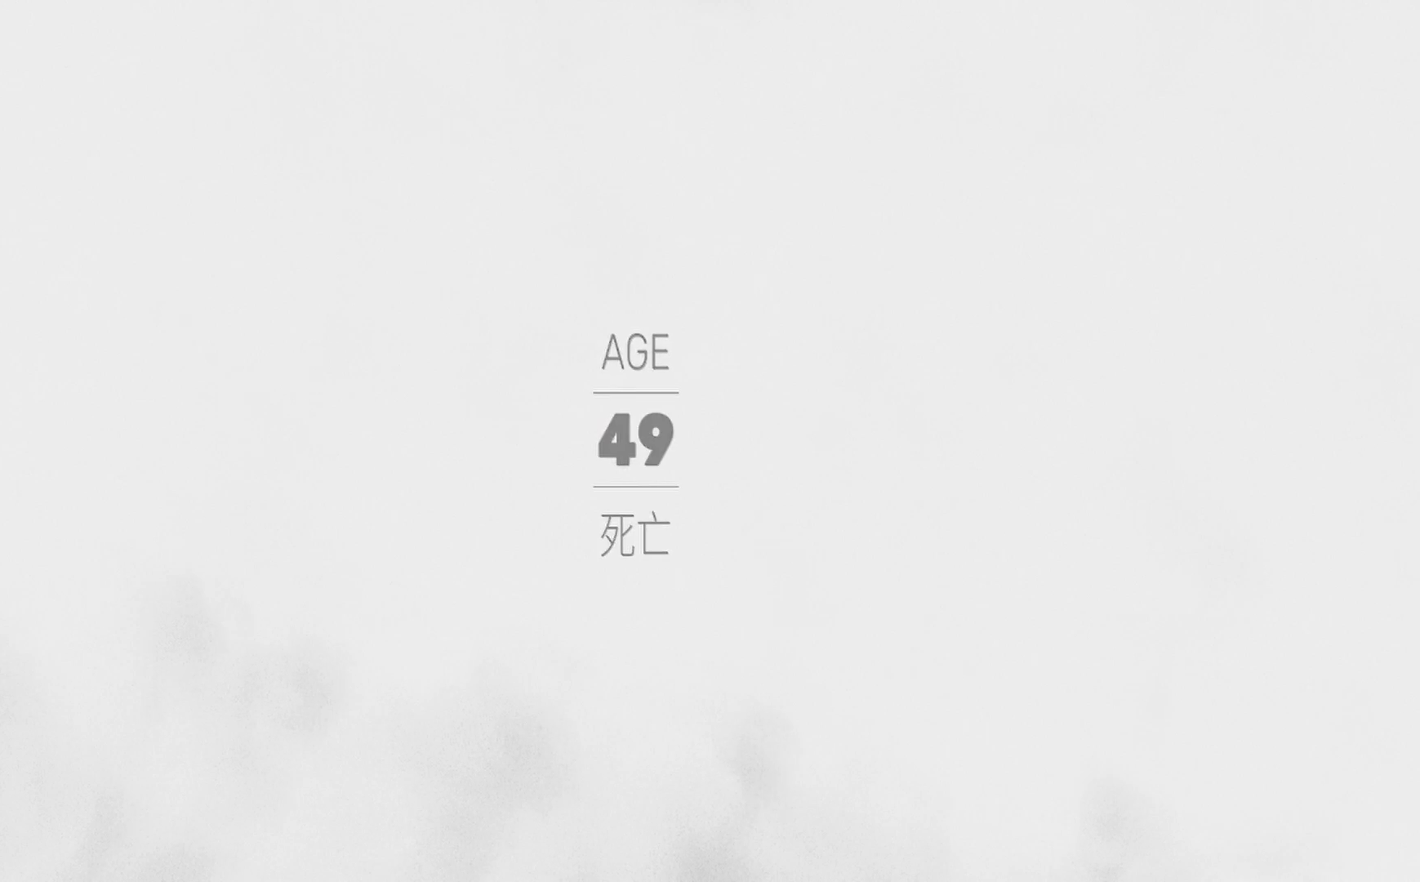
{"buttons": ["TRIANGLE"], "left_stick": "up", "right_stick": "center", "events": [[83, "SQUARE", "up"], [200, "SQUARE", "down"], [250, "left_stick", "up"], [317, "SQUARE", "up"], [350, "SQUARE", "down"], [400, "left_stick", "center"], [450, "SQUARE", "up"], [467, "TRIANGLE", "down"], [500, "left_stick", "up"]]}
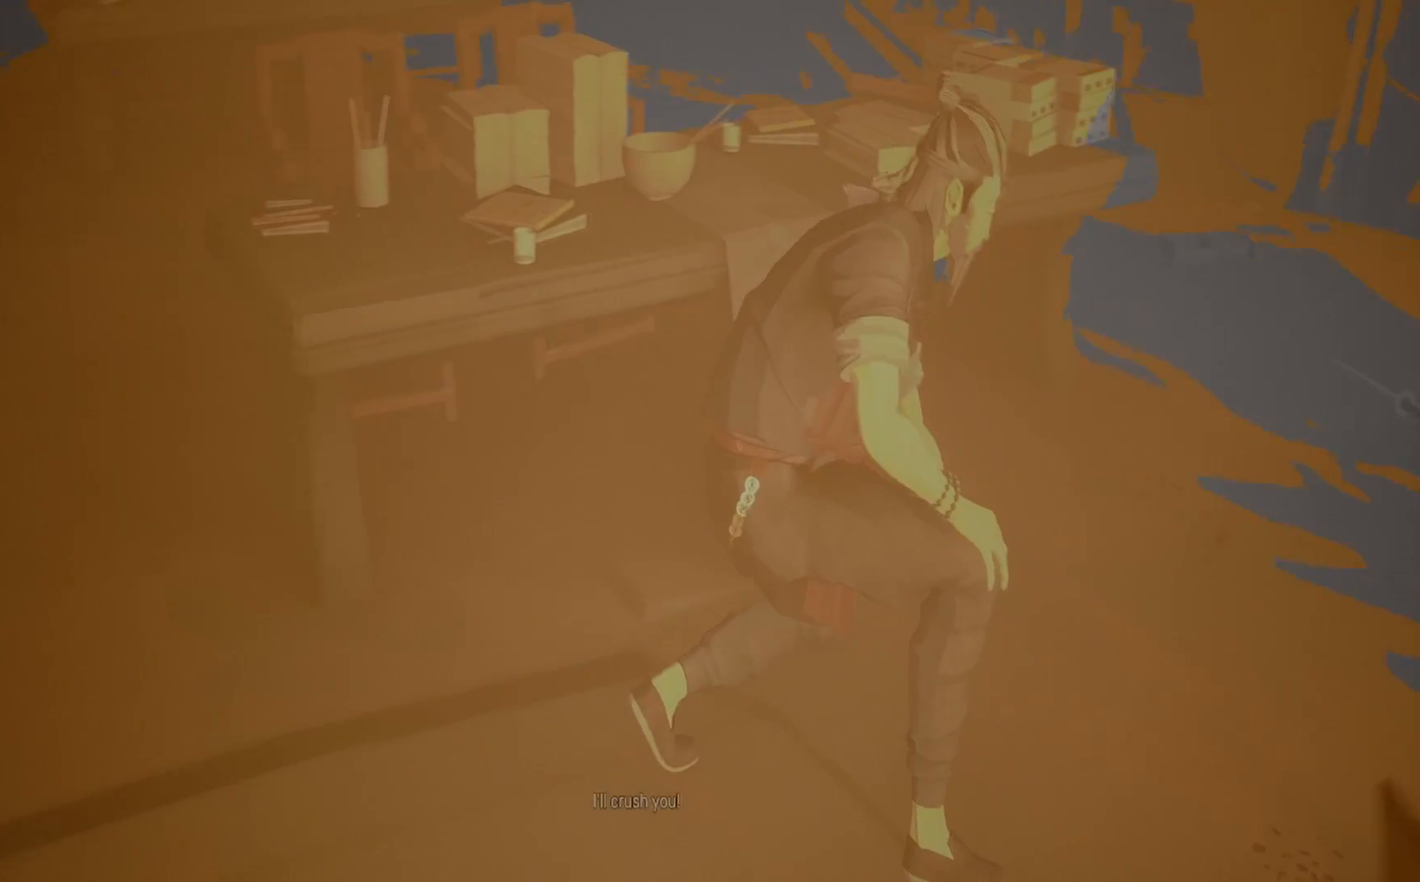
{"buttons": [], "left_stick": "center", "right_stick": "center", "events": [[67, "TRIANGLE", "up"], [117, "left_stick", "center"]]}
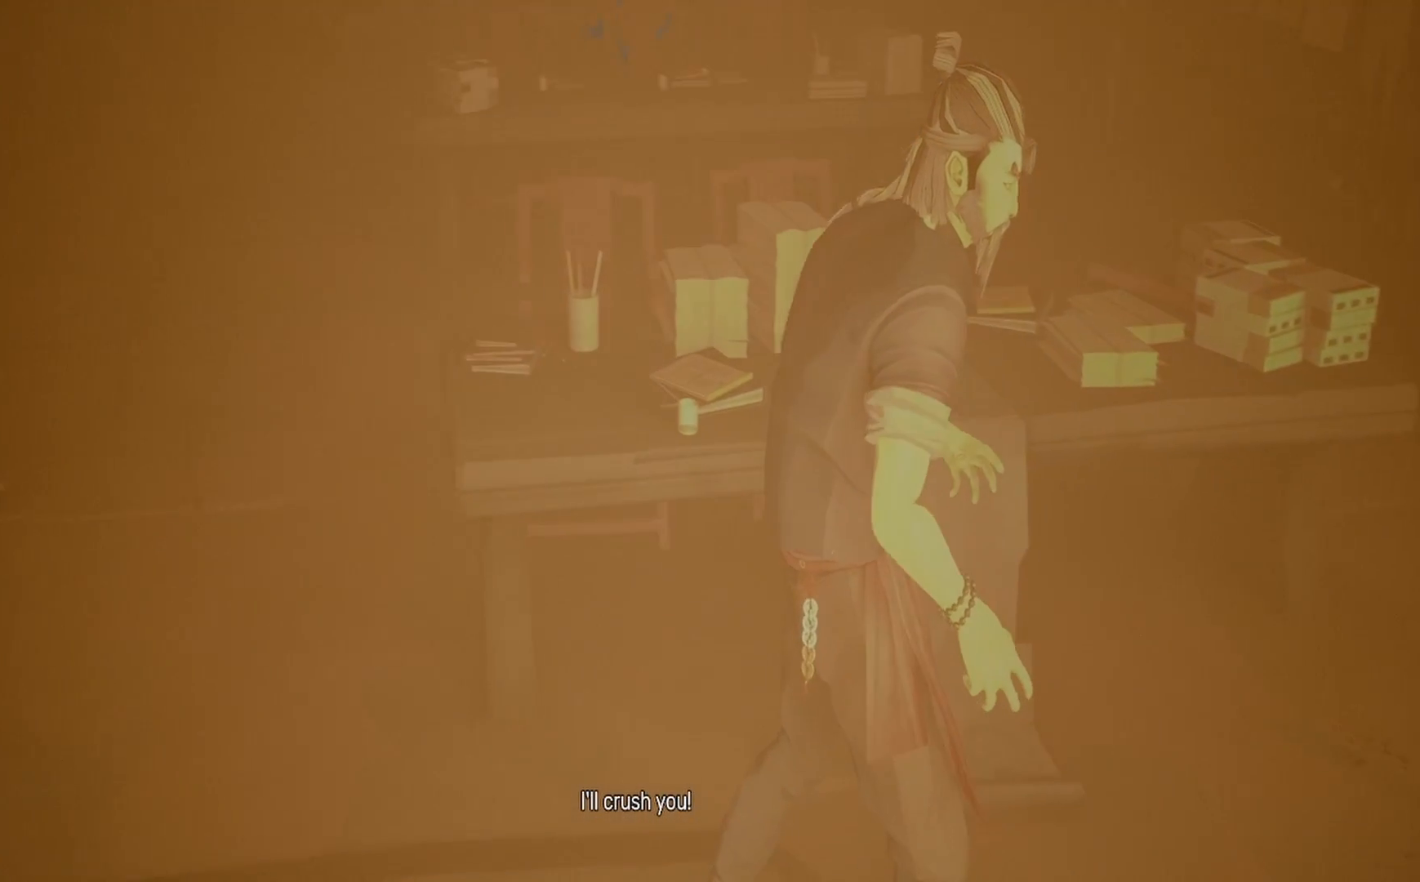
{"buttons": [], "left_stick": "center", "right_stick": "center", "events": []}
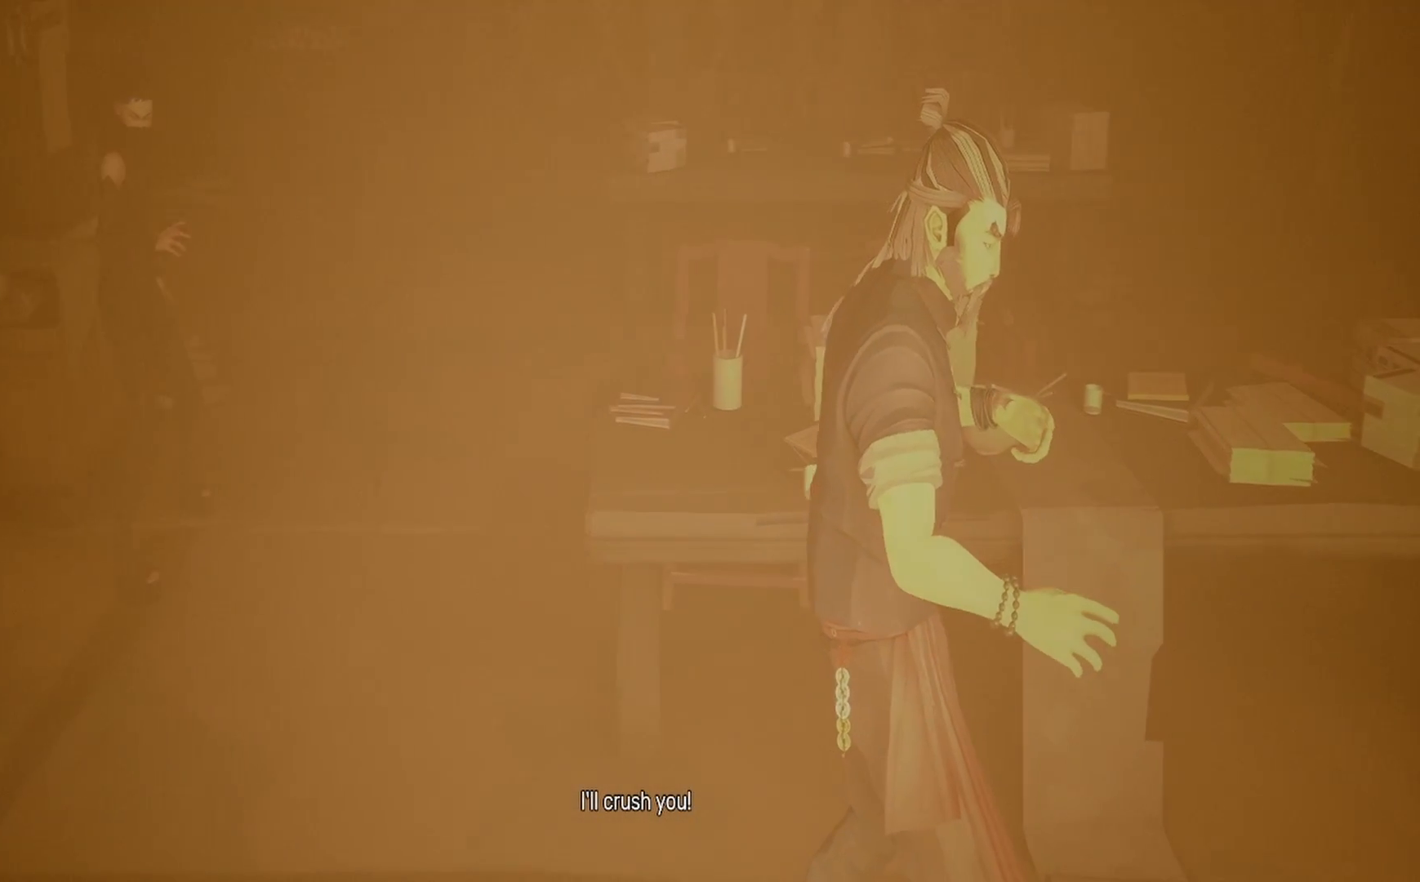
{"buttons": [], "left_stick": "up-left", "right_stick": "center", "events": [[133, "left_stick", "up-left"], [283, "left_stick", "left"], [433, "left_stick", "up-left"]]}
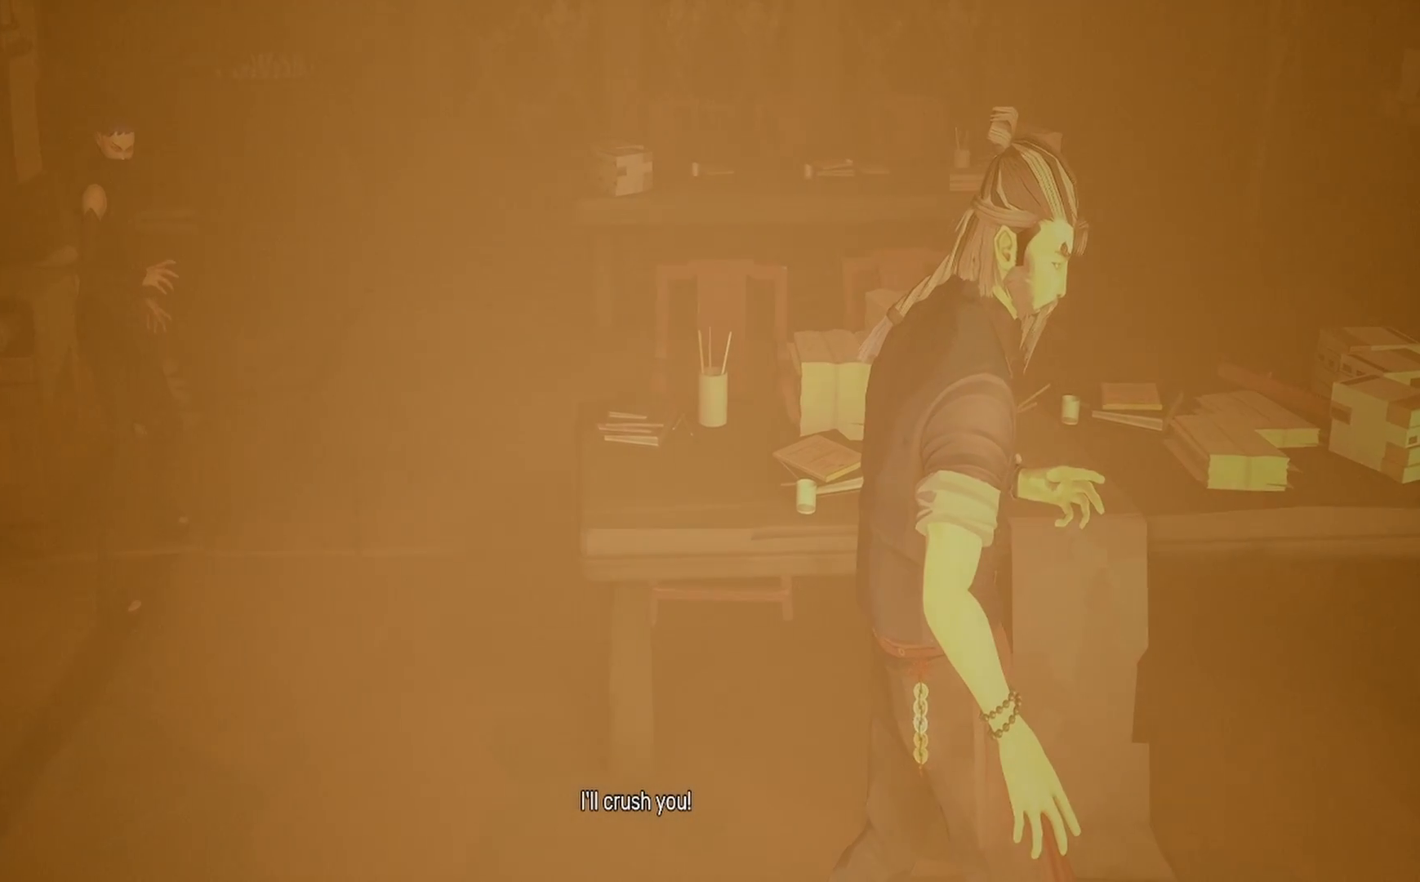
{"buttons": [], "left_stick": "center", "right_stick": "center", "events": [[500, "left_stick", "center"]]}